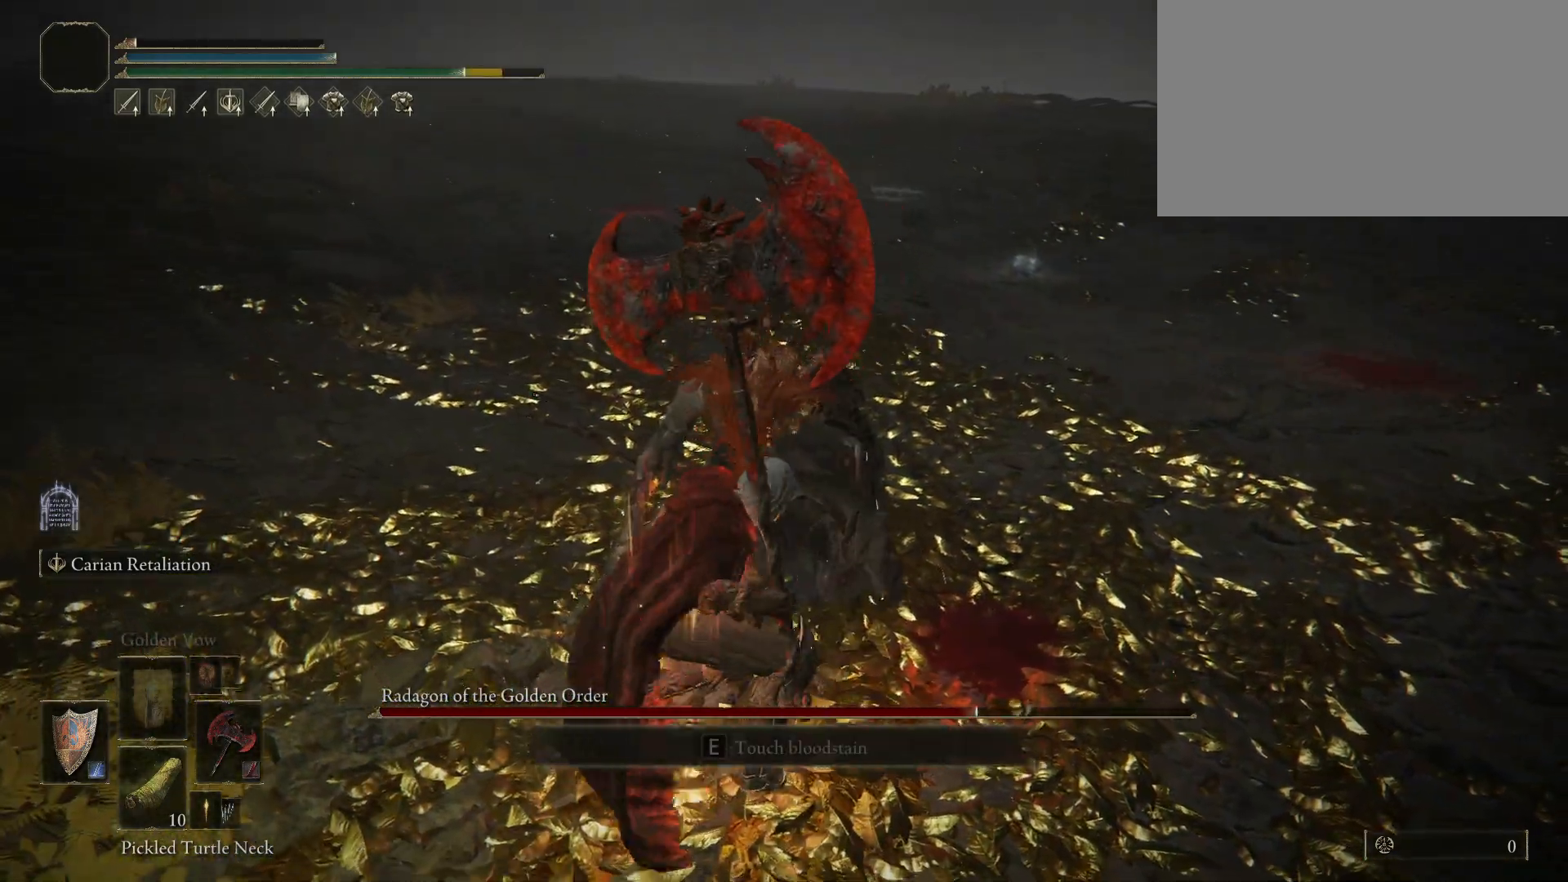
Gameplay with keyboard and mouse; each line is a JSON object with the keys and mouse buttons held at the frame after it. "events" lists presses ("down") and releases ("up") of "1", "2", "3", "4", "5", "a", "alt", "c", "caps_lock", "ctrl", "d", "e", "f", "g", "q", "r", "s", "shift", "space", "t", "tab", "v", "w", "x", "z", "mouse_left", "mouse_wheel" and "mouse_right" between this image and that frame as [ms after this image, input, new state], when the widget could be followed in between. "mouse_left", "mouse_wheel", "mouse_right" = the "left", "wheel", "right" buttons of the "mouse" list. No other keys are recorded. "wheel" means that the mouse wheel is clicked or scrolled. Not read: mouse_move.
{"keys": [], "mouse": [], "events": [[117, "w", "up"]]}
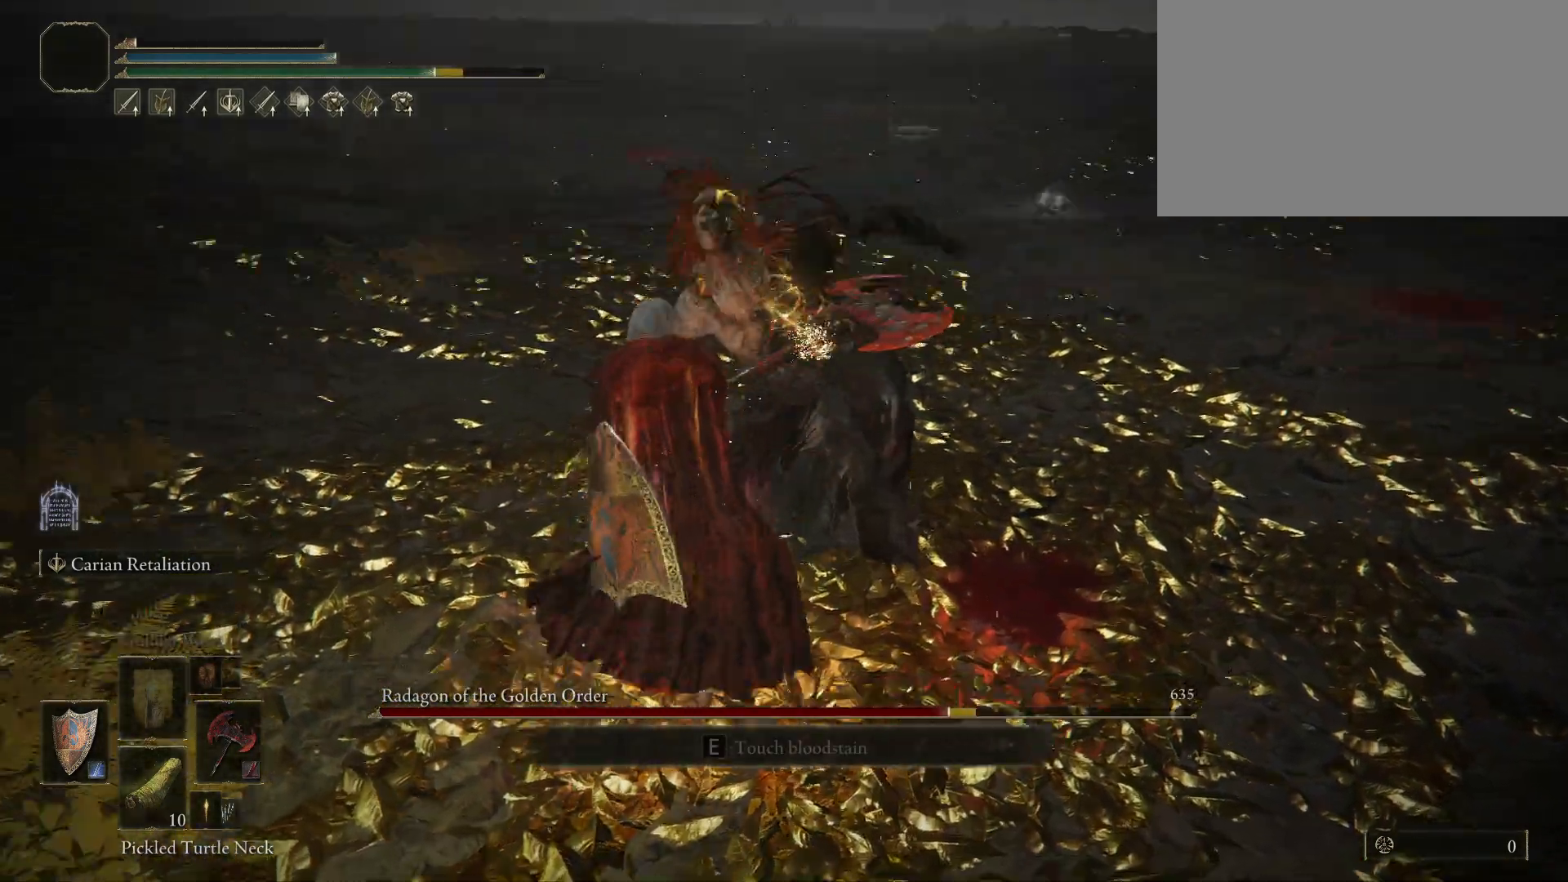
{"keys": [], "mouse": [], "events": []}
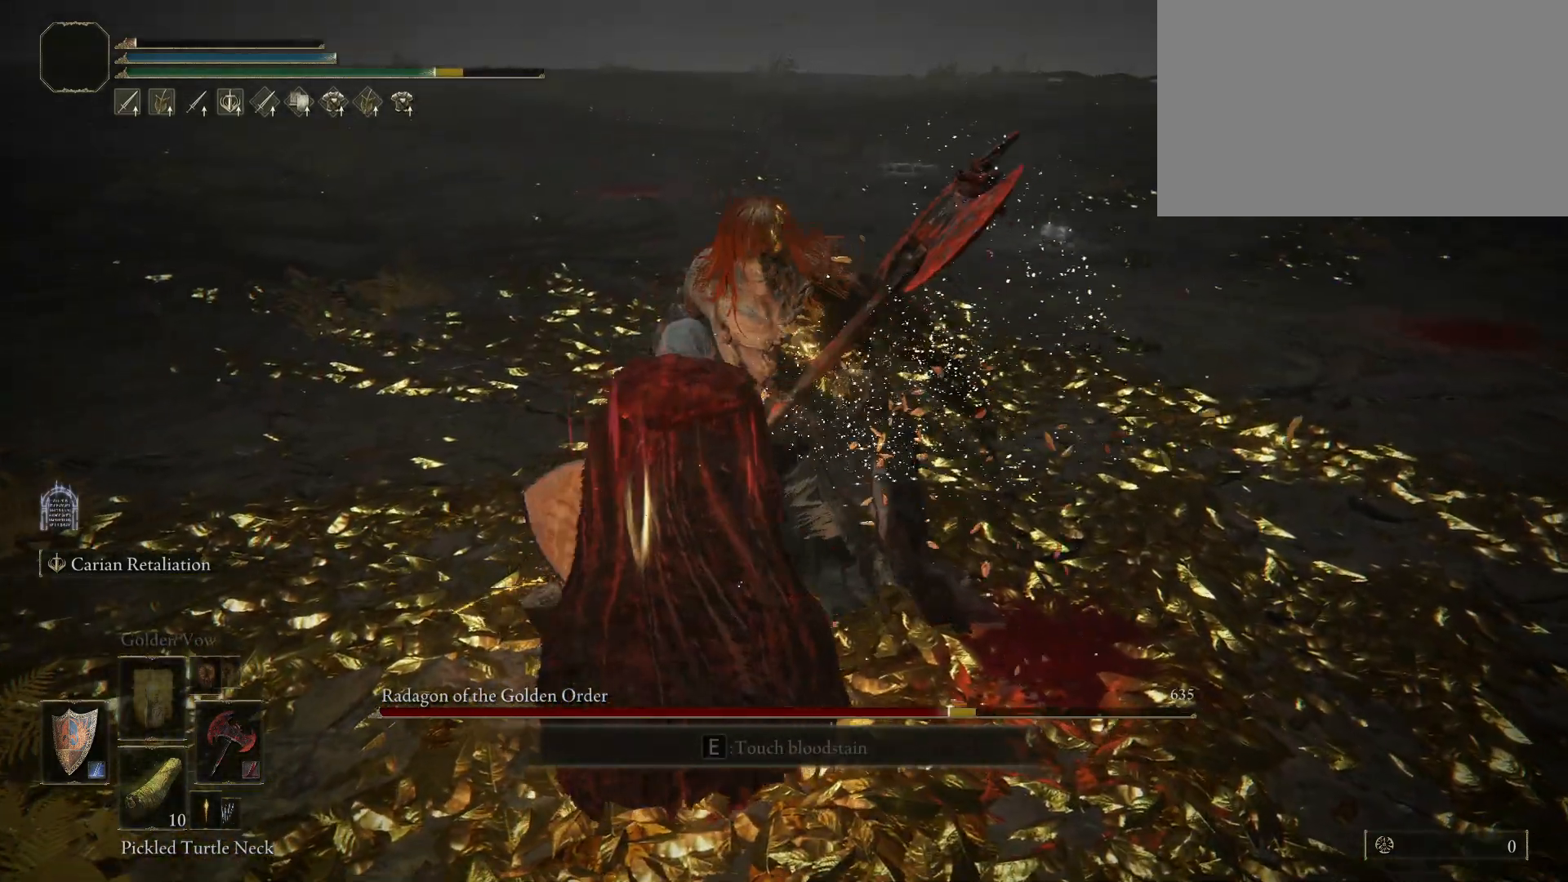
{"keys": [], "mouse": [], "events": []}
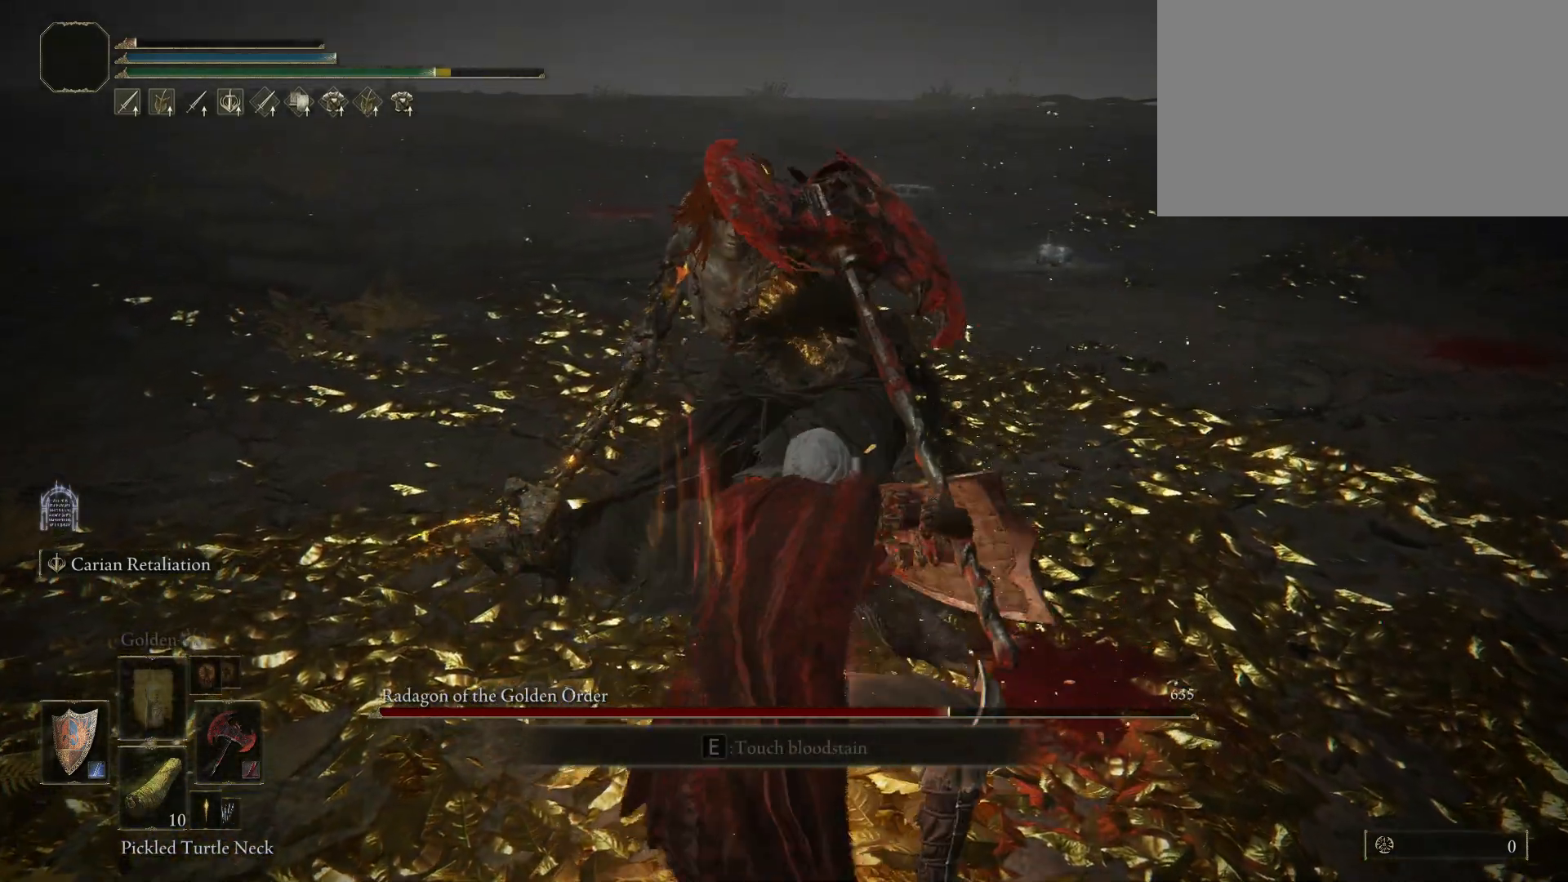
{"keys": [], "mouse": [], "events": []}
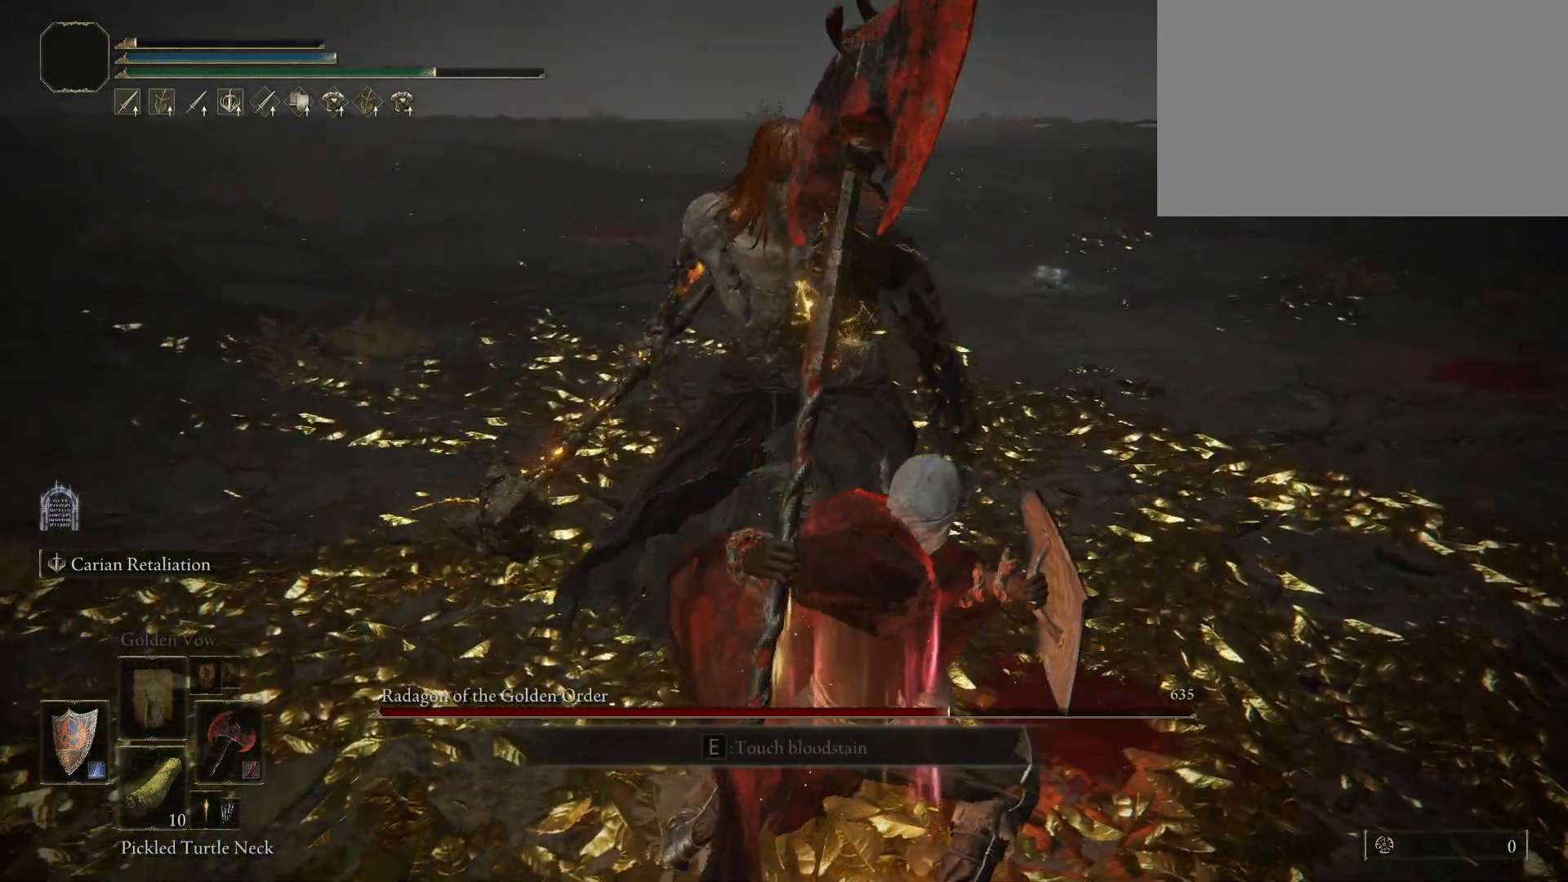
{"keys": [], "mouse": [], "events": []}
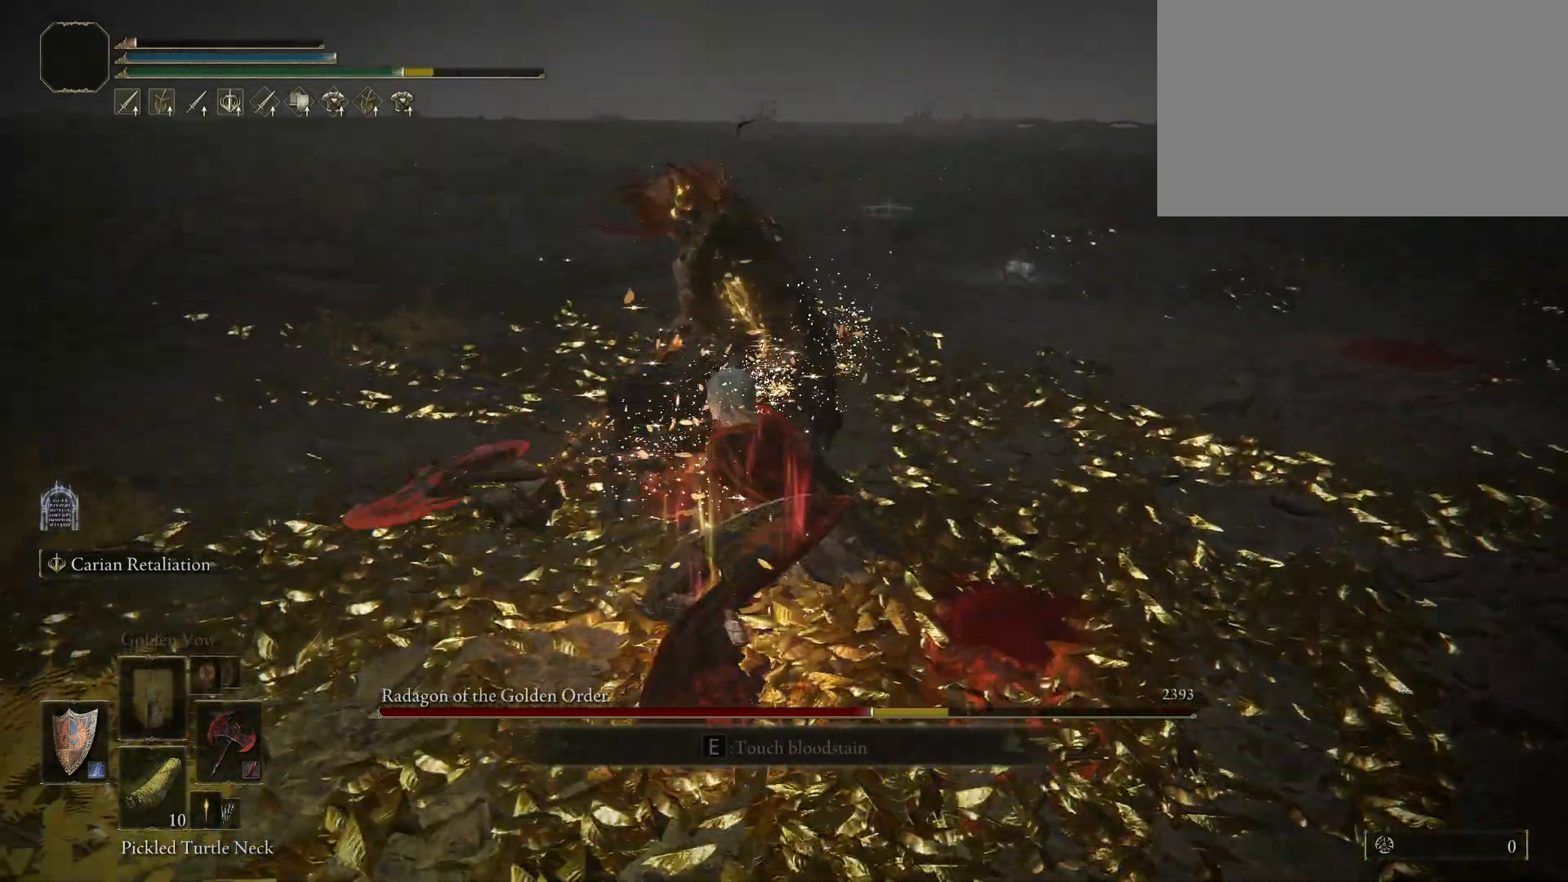
{"keys": [], "mouse": [], "events": [[150, "mouse_wheel", "down"], [334, "mouse_wheel", "up"]]}
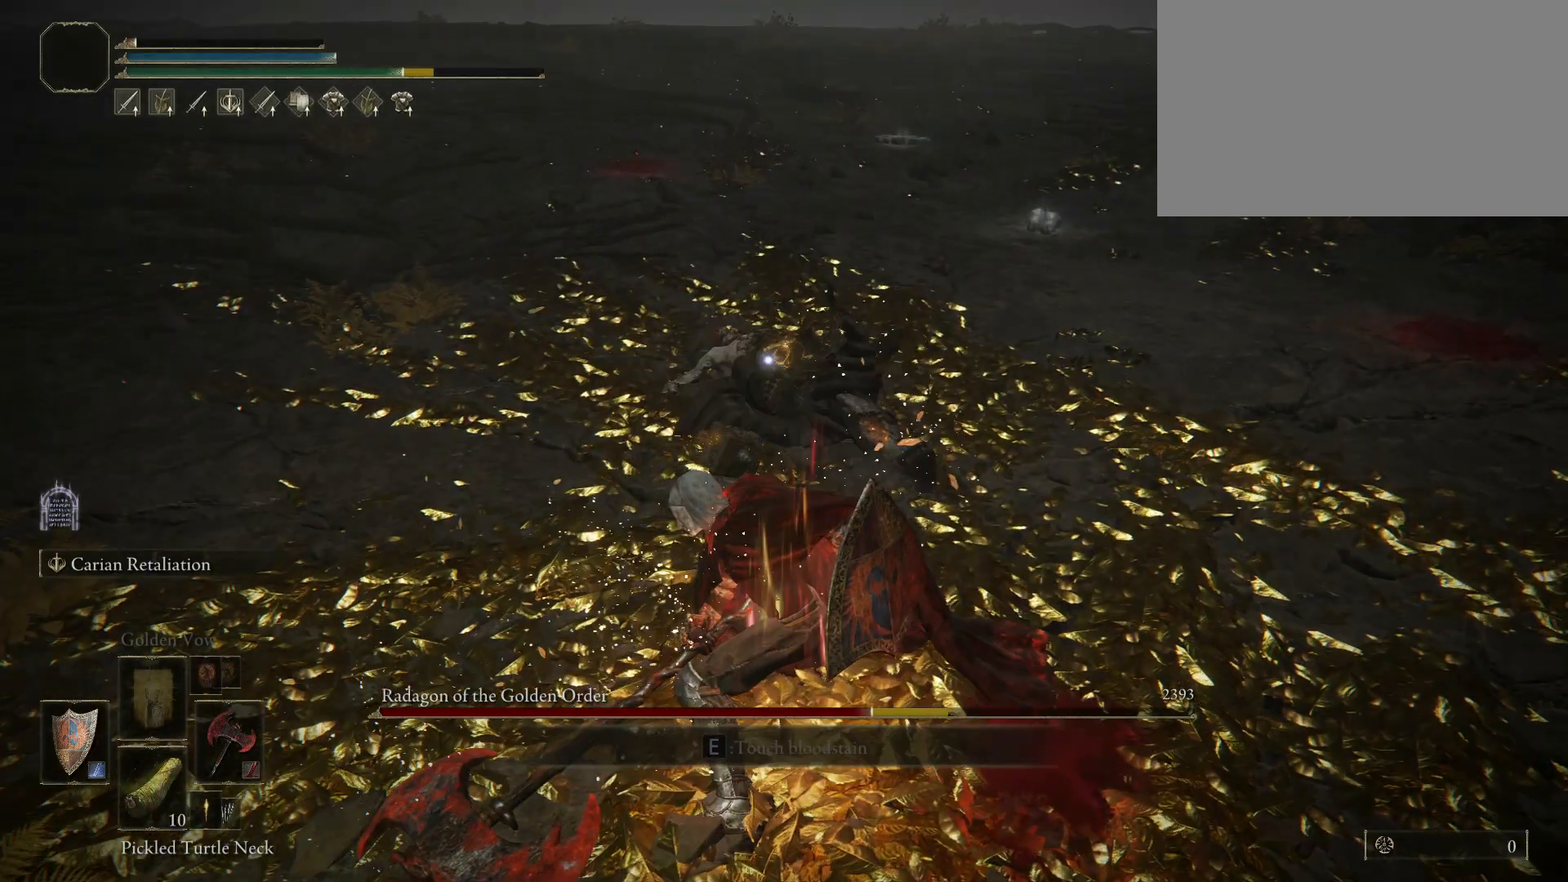
{"keys": [], "mouse": [], "events": []}
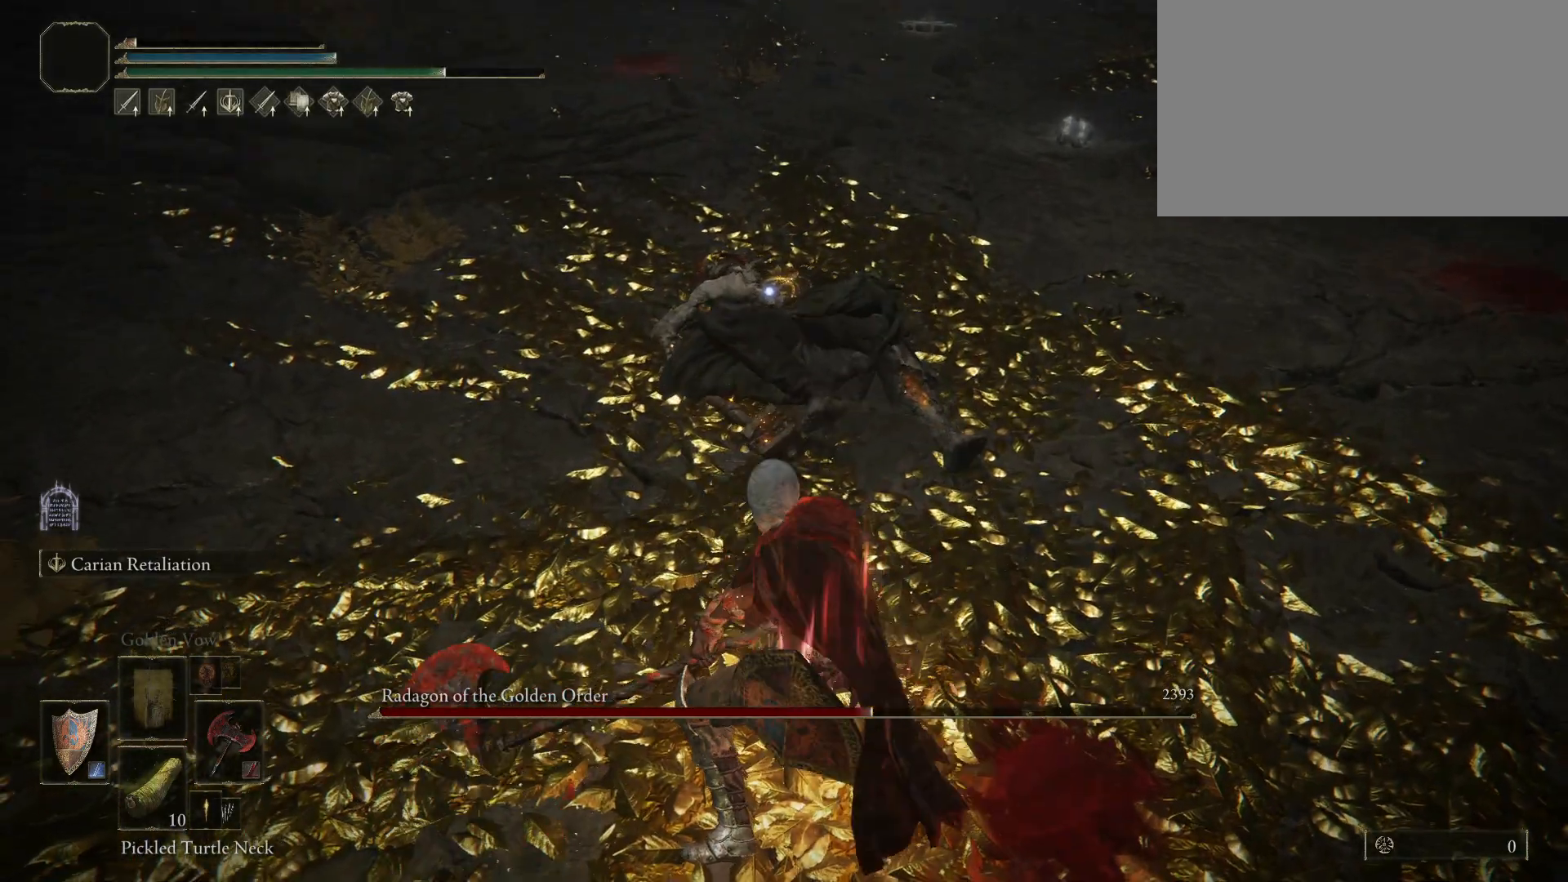
{"keys": [], "mouse": [], "events": []}
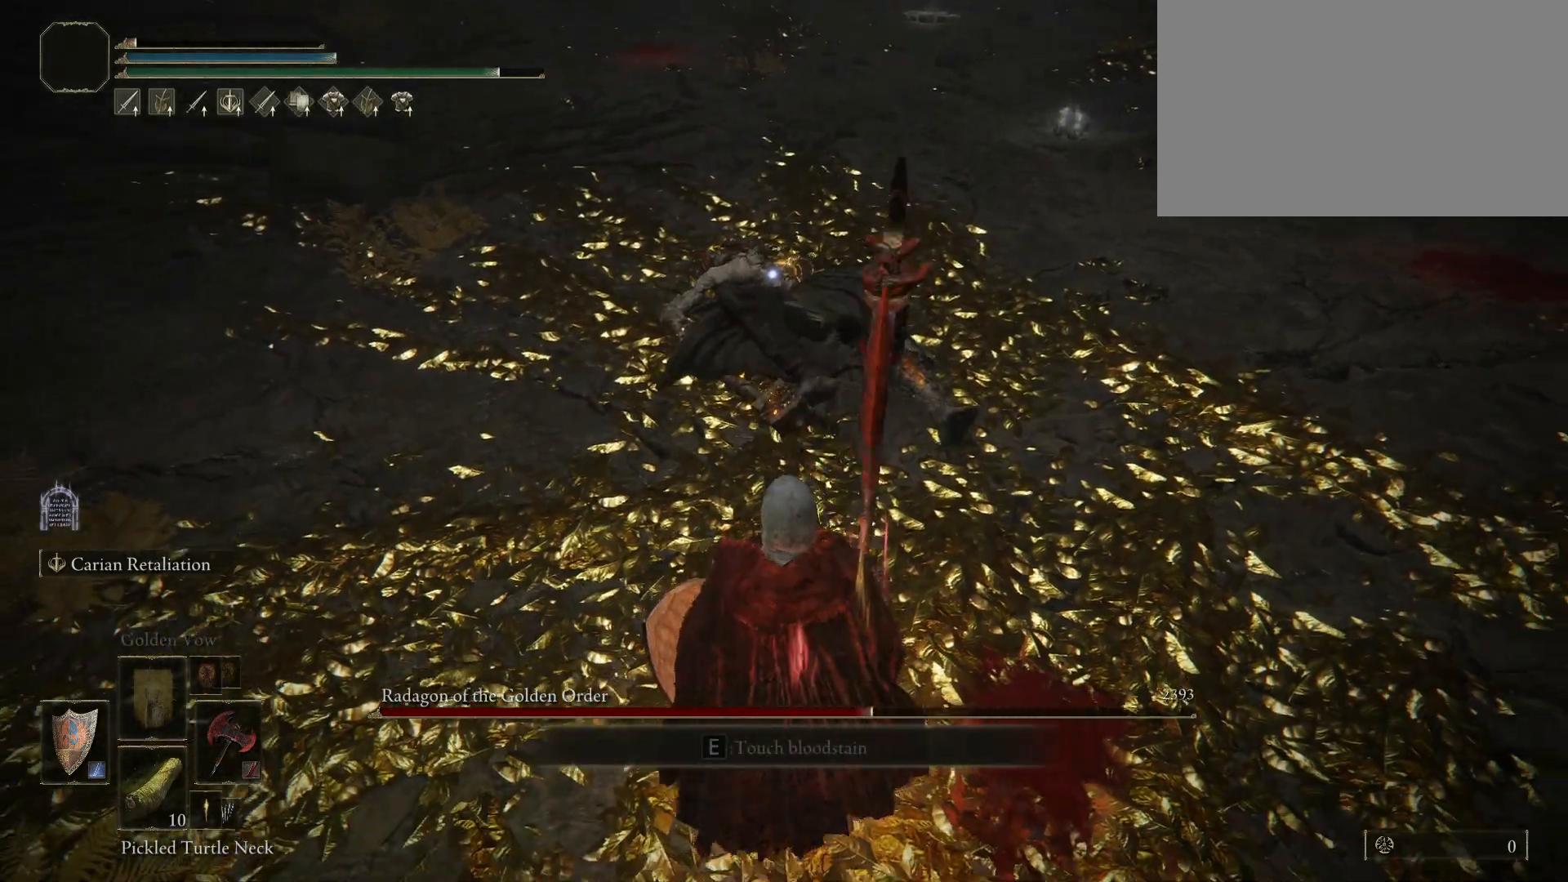
{"keys": ["shift"], "mouse": ["left"], "events": [[17, "w", "down"], [284, "shift", "down"], [284, "w", "up"], [384, "mouse_left", "down"]]}
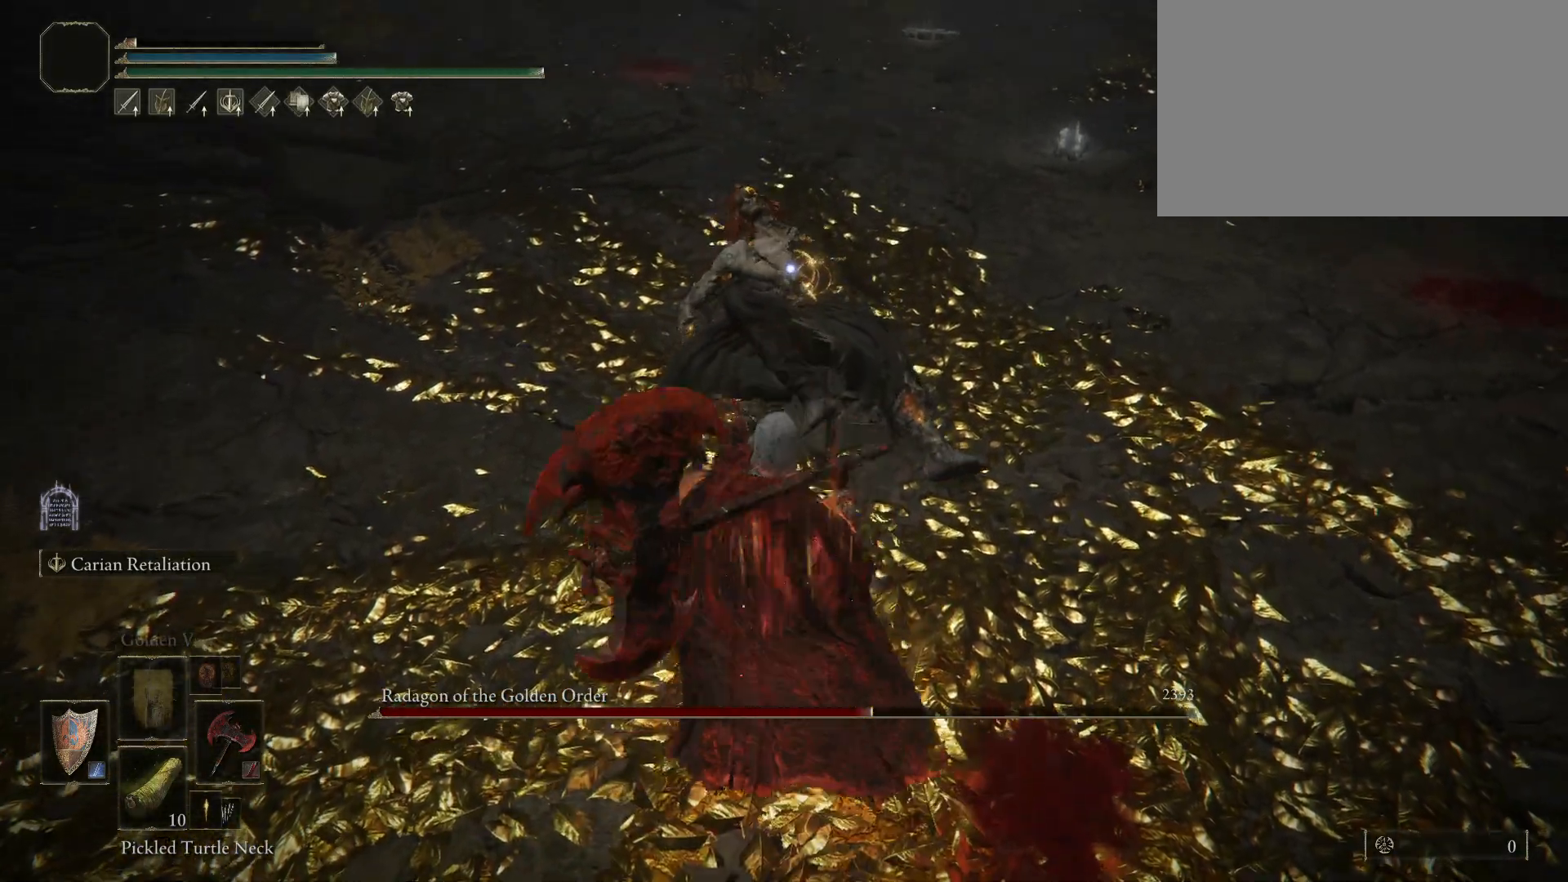
{"keys": ["shift"], "mouse": ["left"], "events": []}
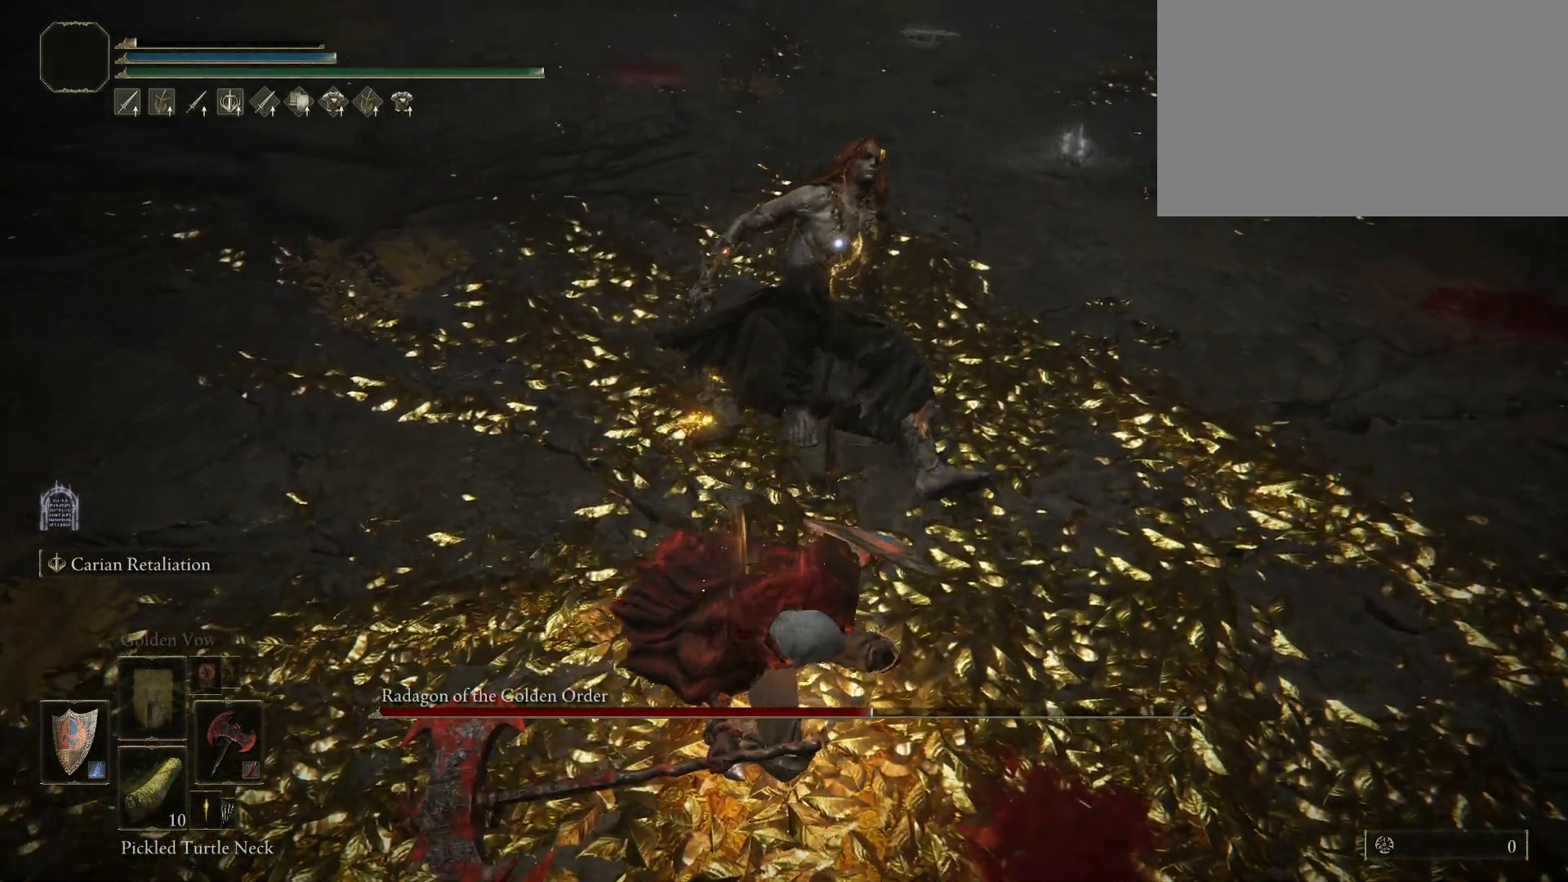
{"keys": ["shift"], "mouse": ["left"], "events": []}
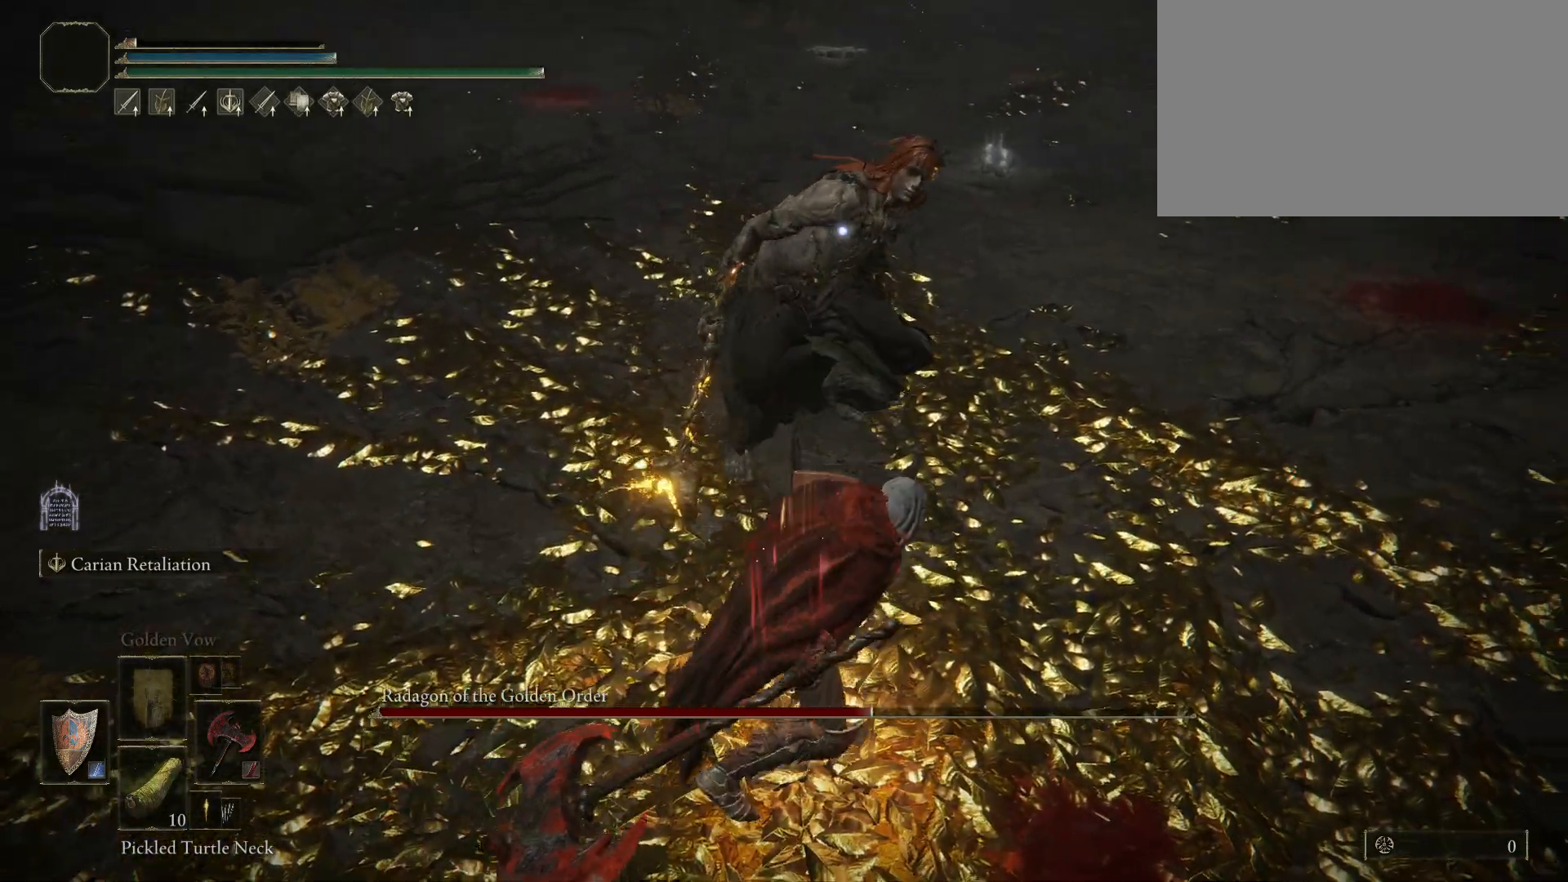
{"keys": ["shift"], "mouse": [], "events": [[450, "mouse_left", "up"]]}
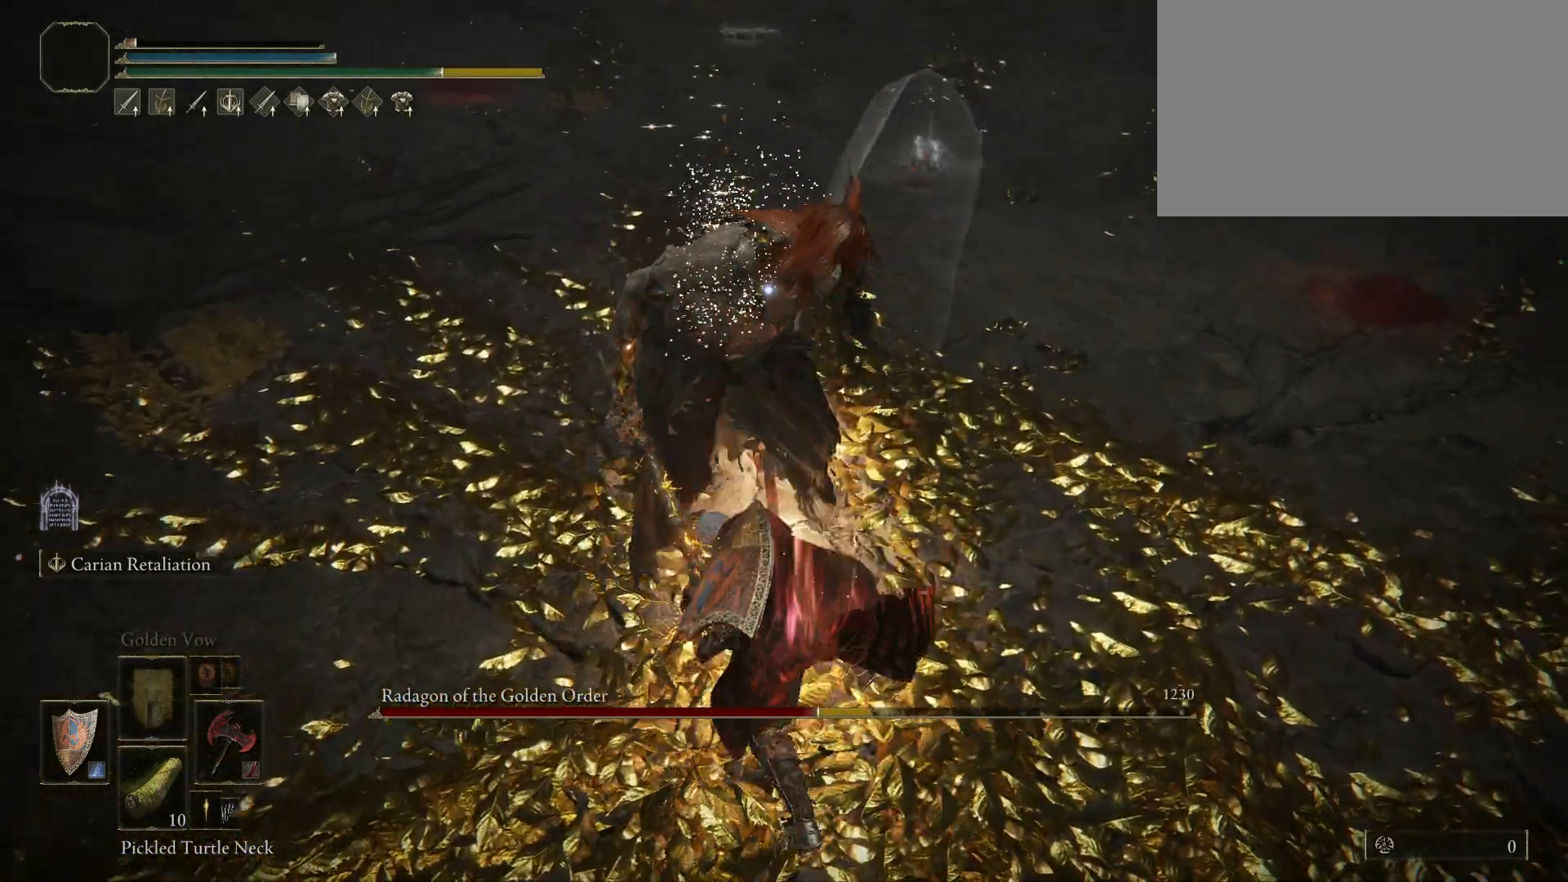
{"keys": [], "mouse": [], "events": [[84, "shift", "up"]]}
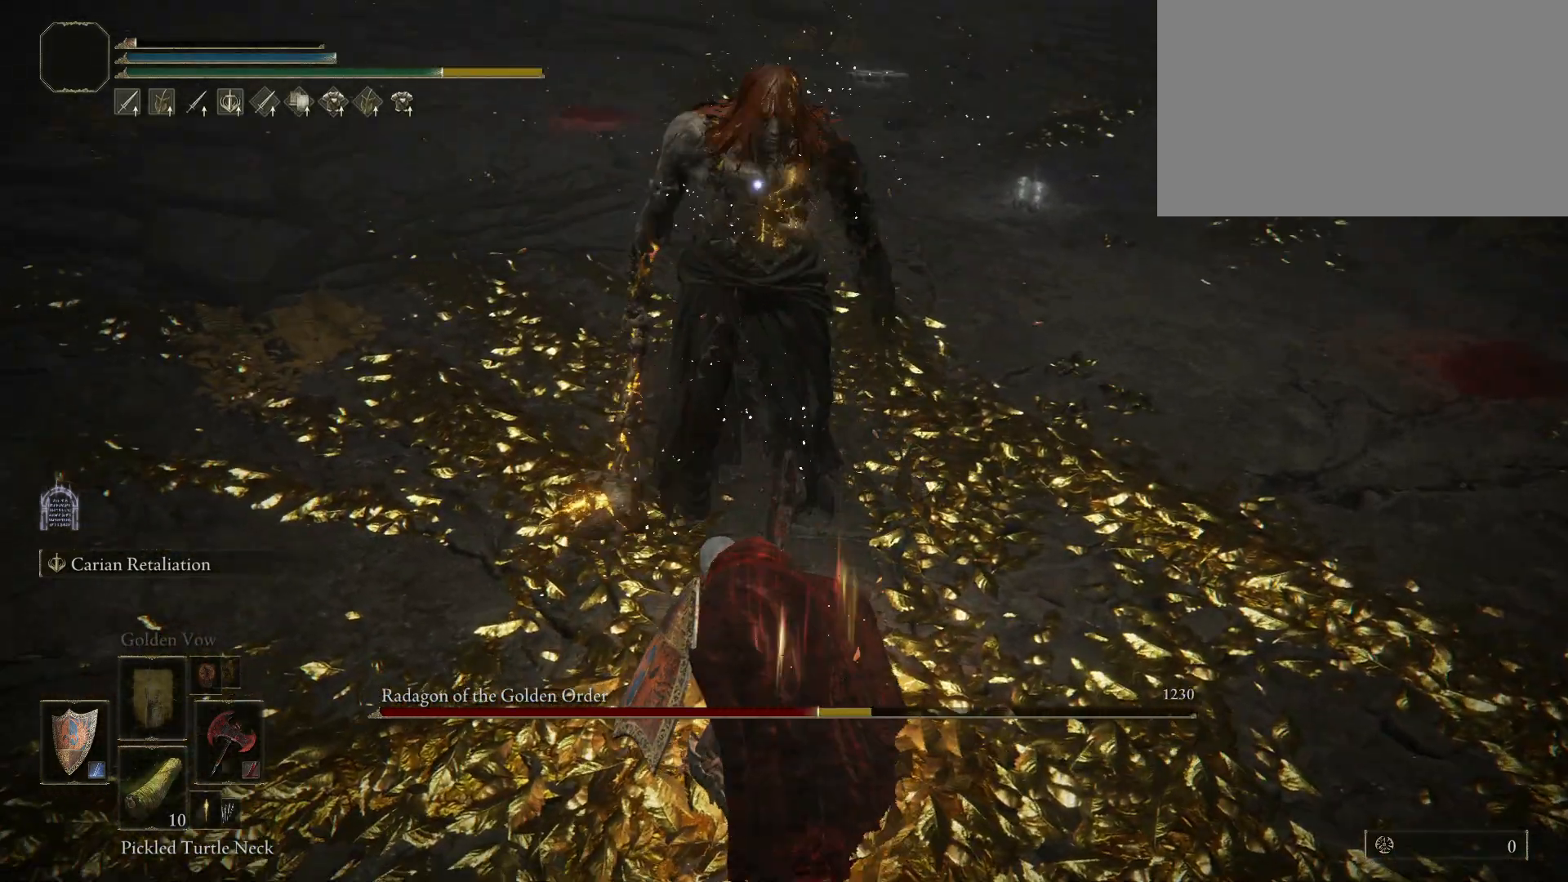
{"keys": [], "mouse": [], "events": []}
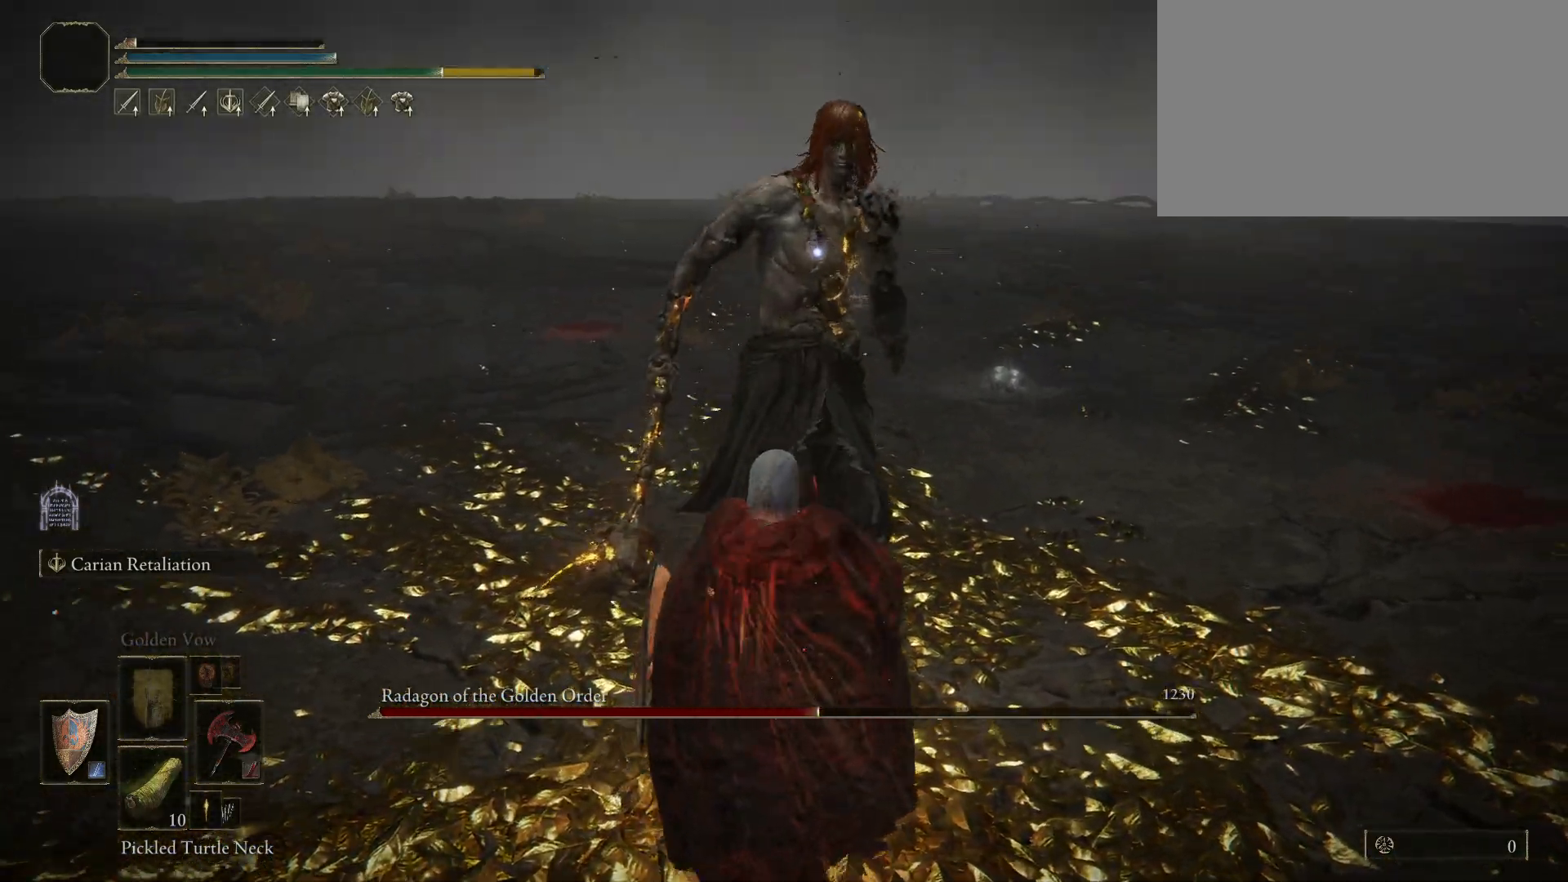
{"keys": [], "mouse": [], "events": []}
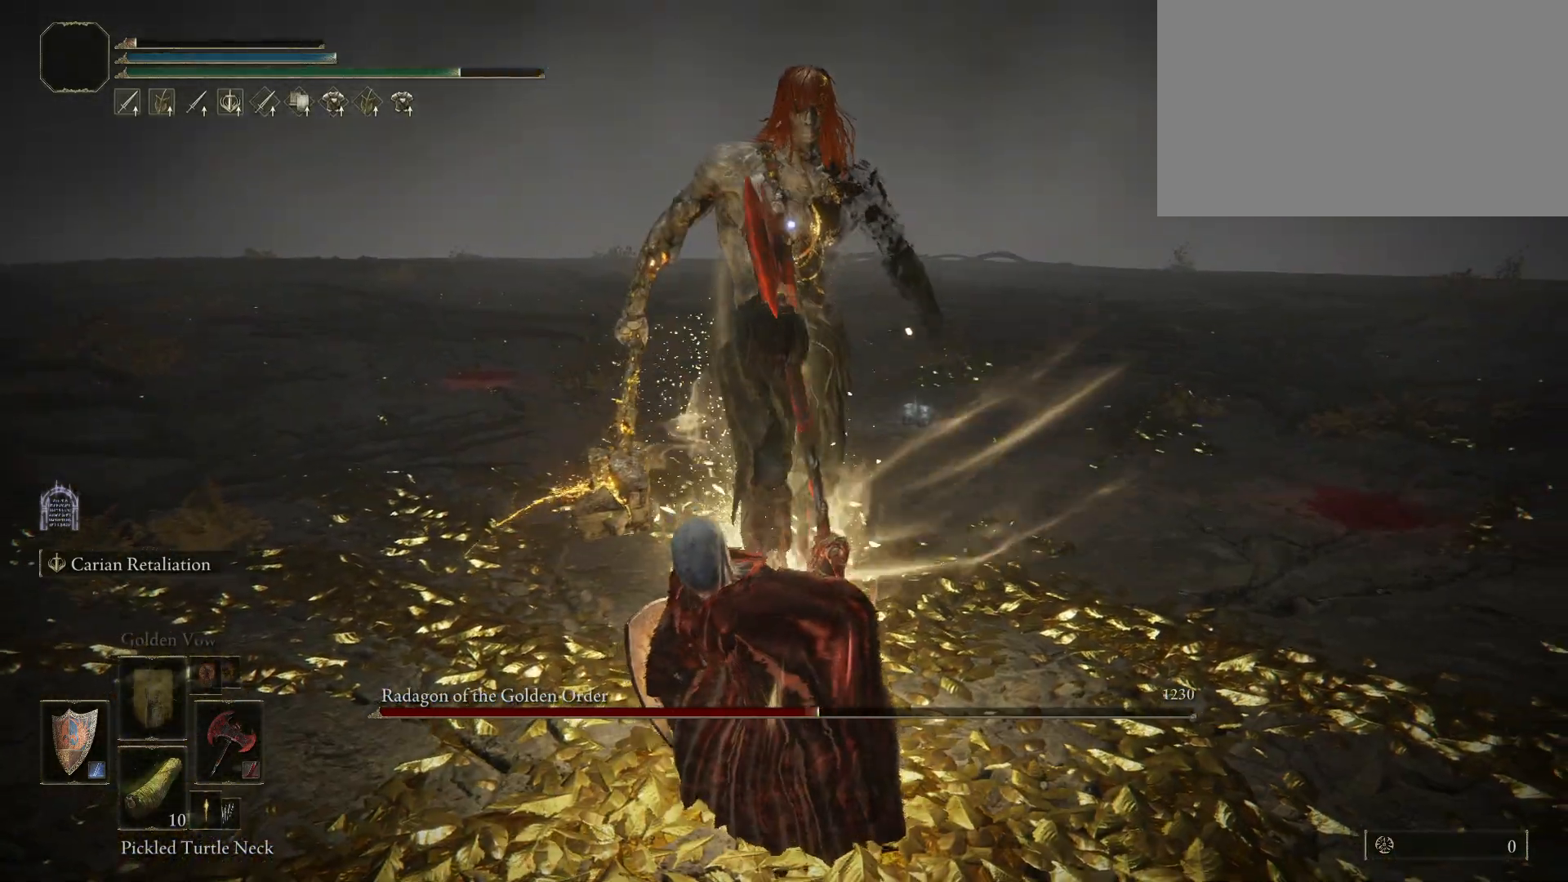
{"keys": [], "mouse": [], "events": [[267, "f", "down"], [417, "f", "up"]]}
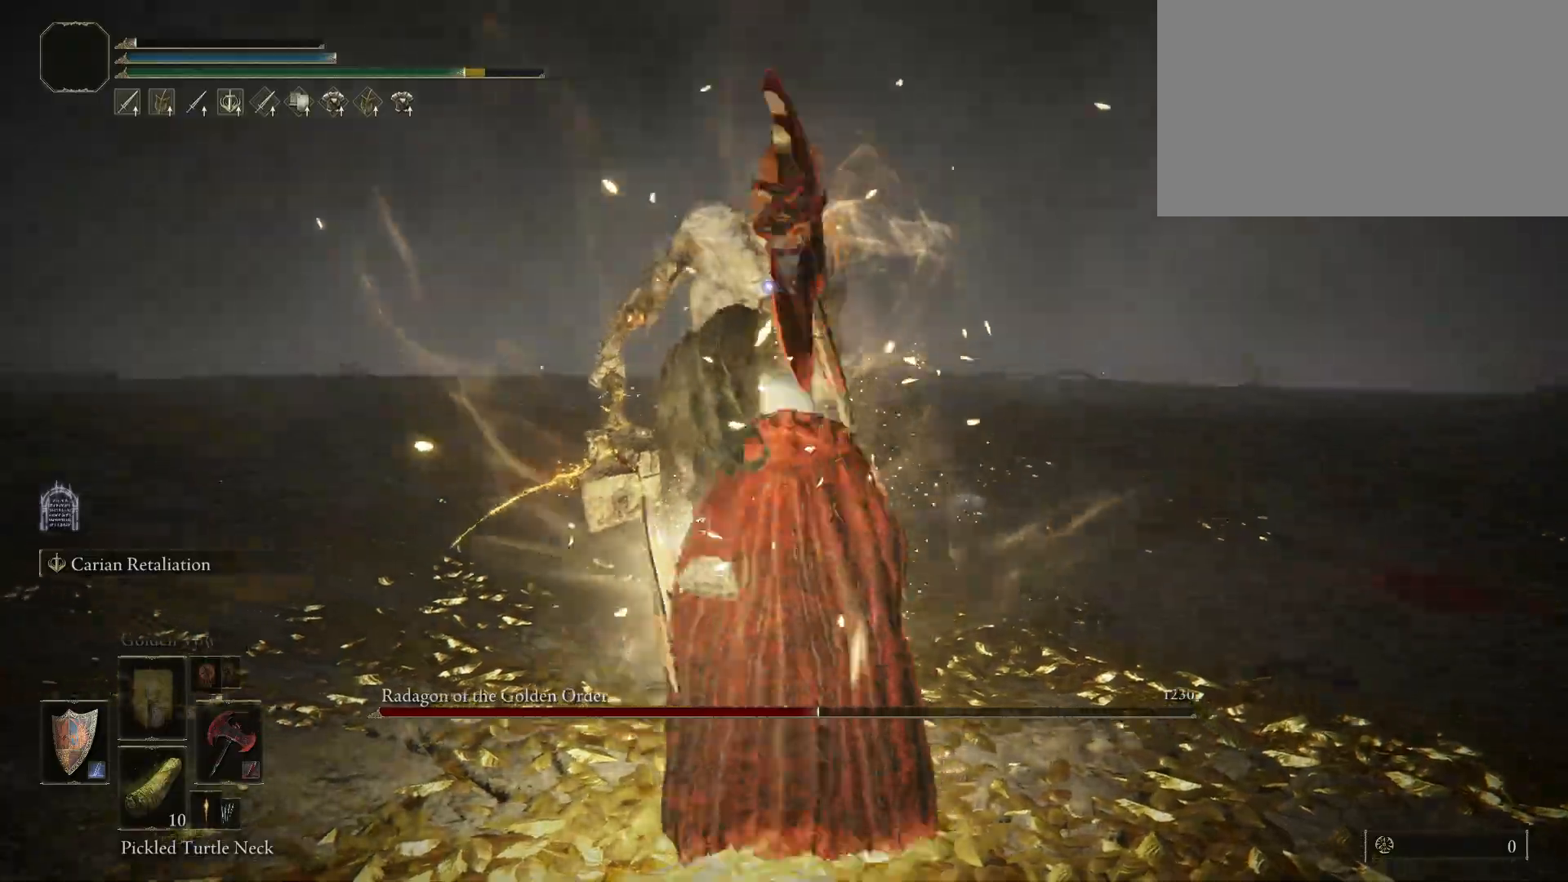
{"keys": [], "mouse": [], "events": [[100, "mouse_left", "down"], [384, "mouse_left", "up"]]}
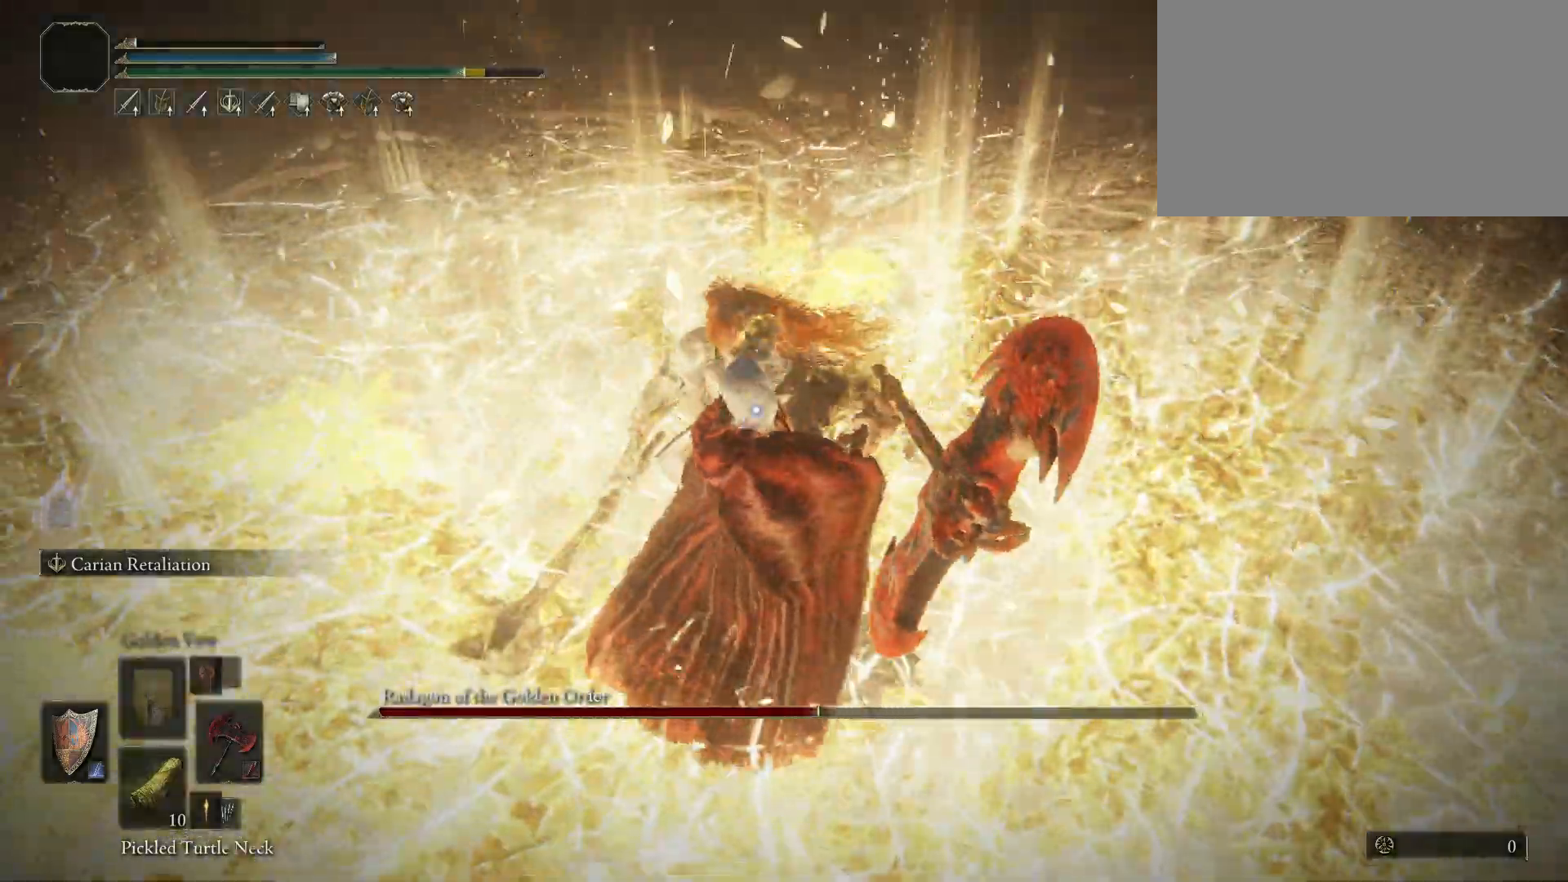
{"keys": ["space"], "mouse": [], "events": [[500, "space", "down"]]}
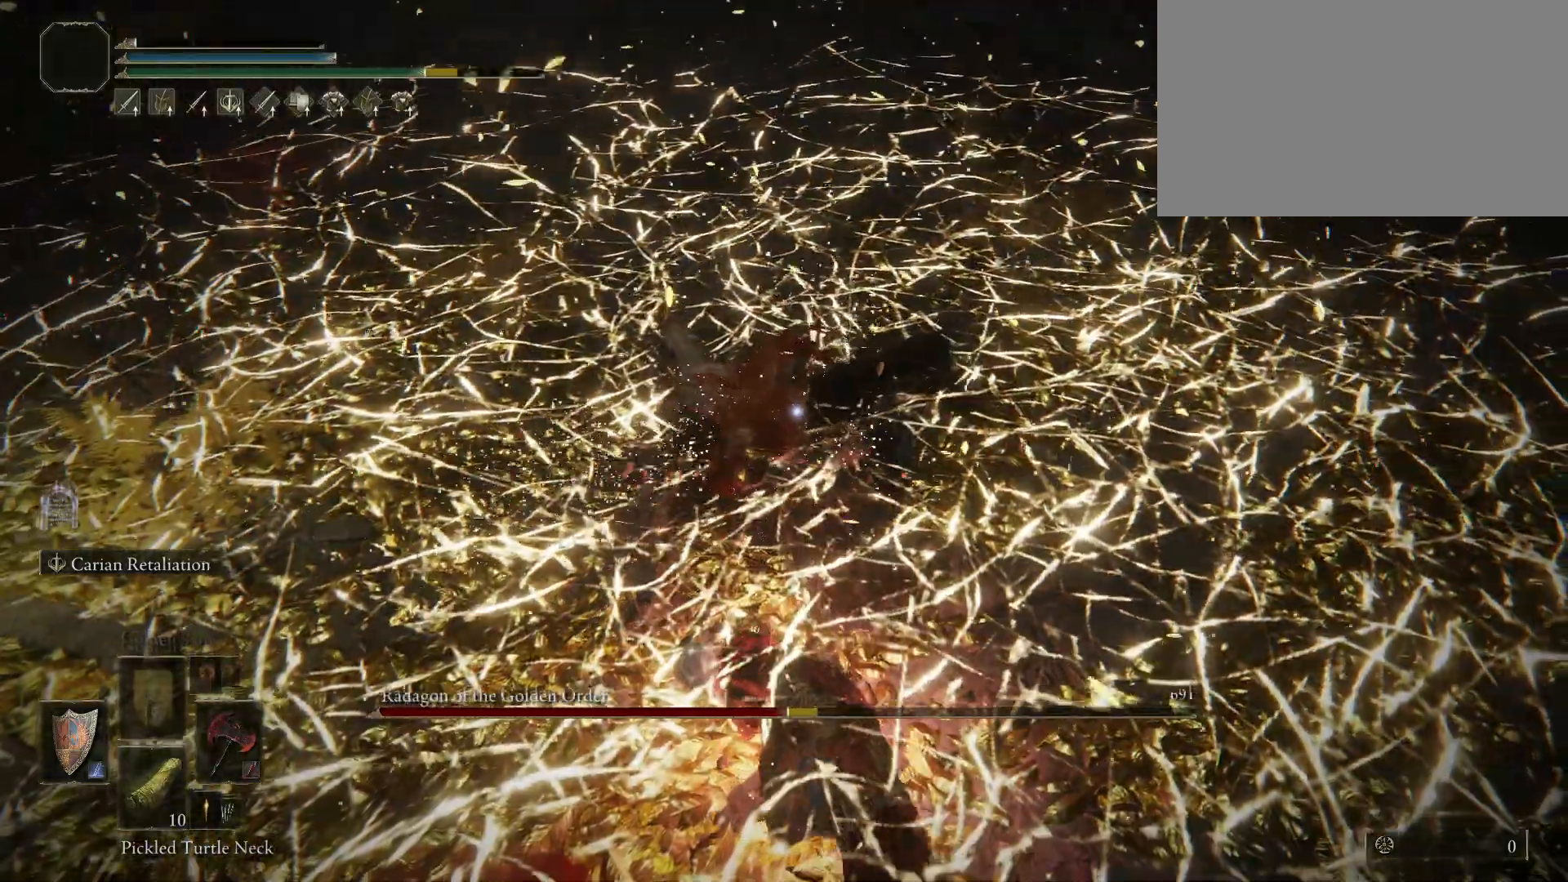
{"keys": [], "mouse": [], "events": [[84, "space", "up"]]}
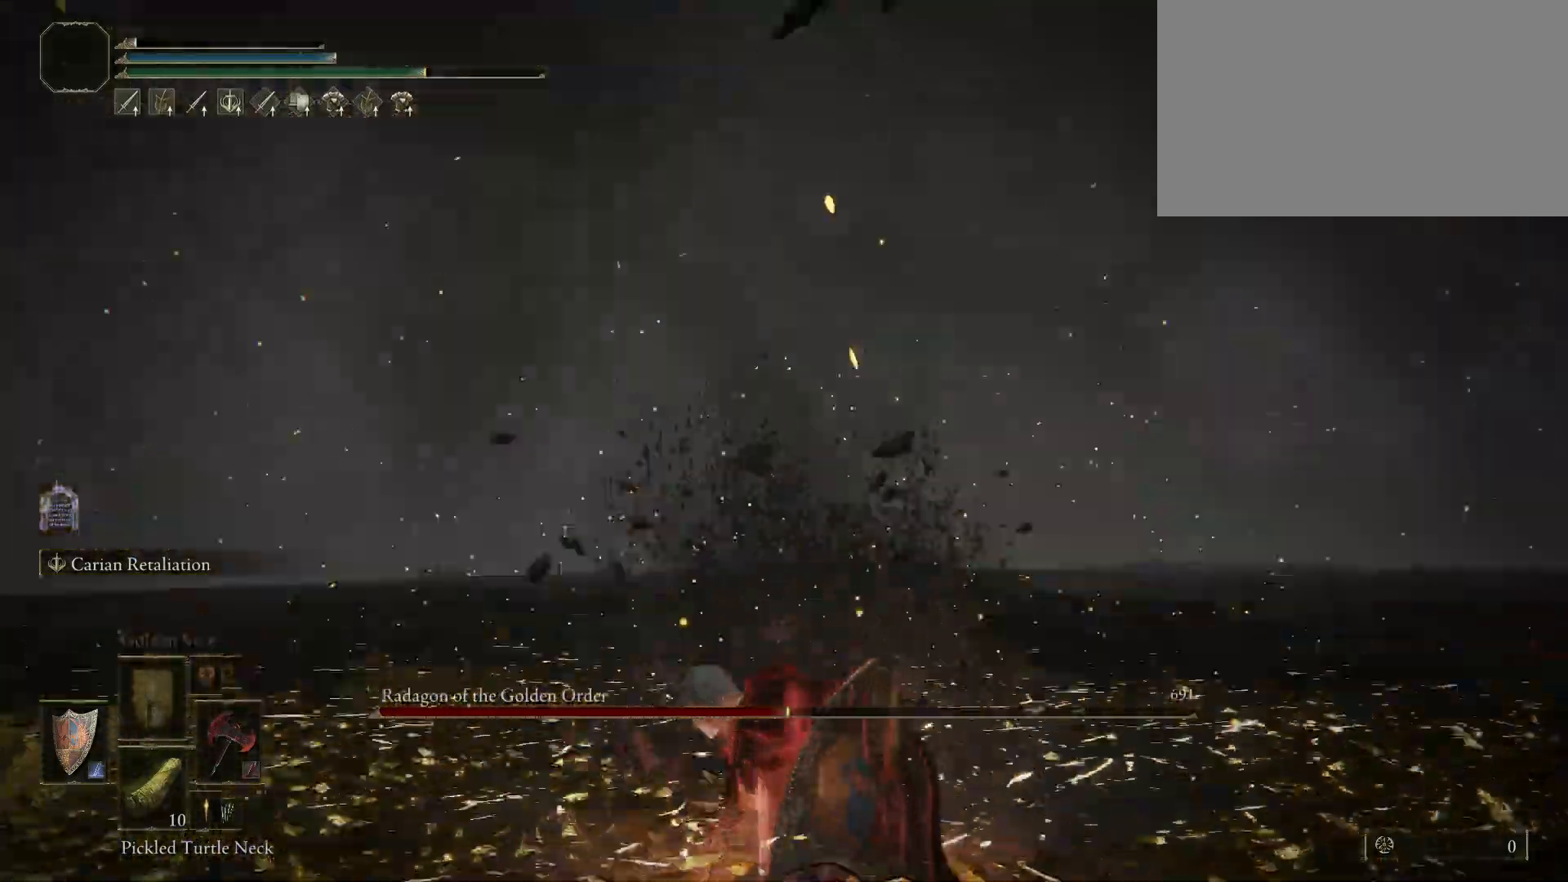
{"keys": [], "mouse": [], "events": []}
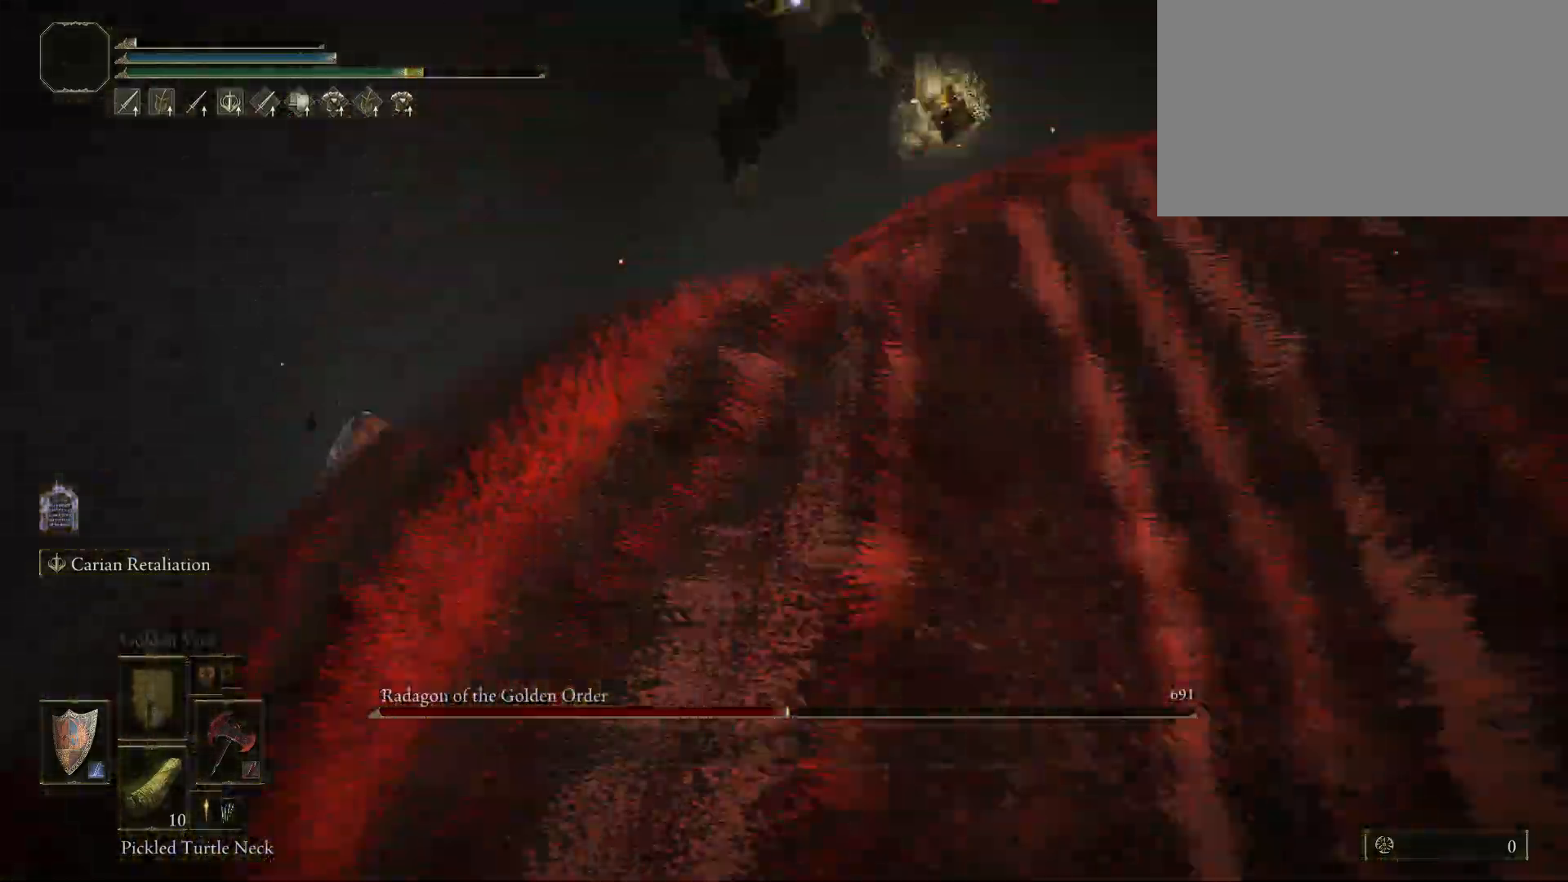
{"keys": [], "mouse": [], "events": []}
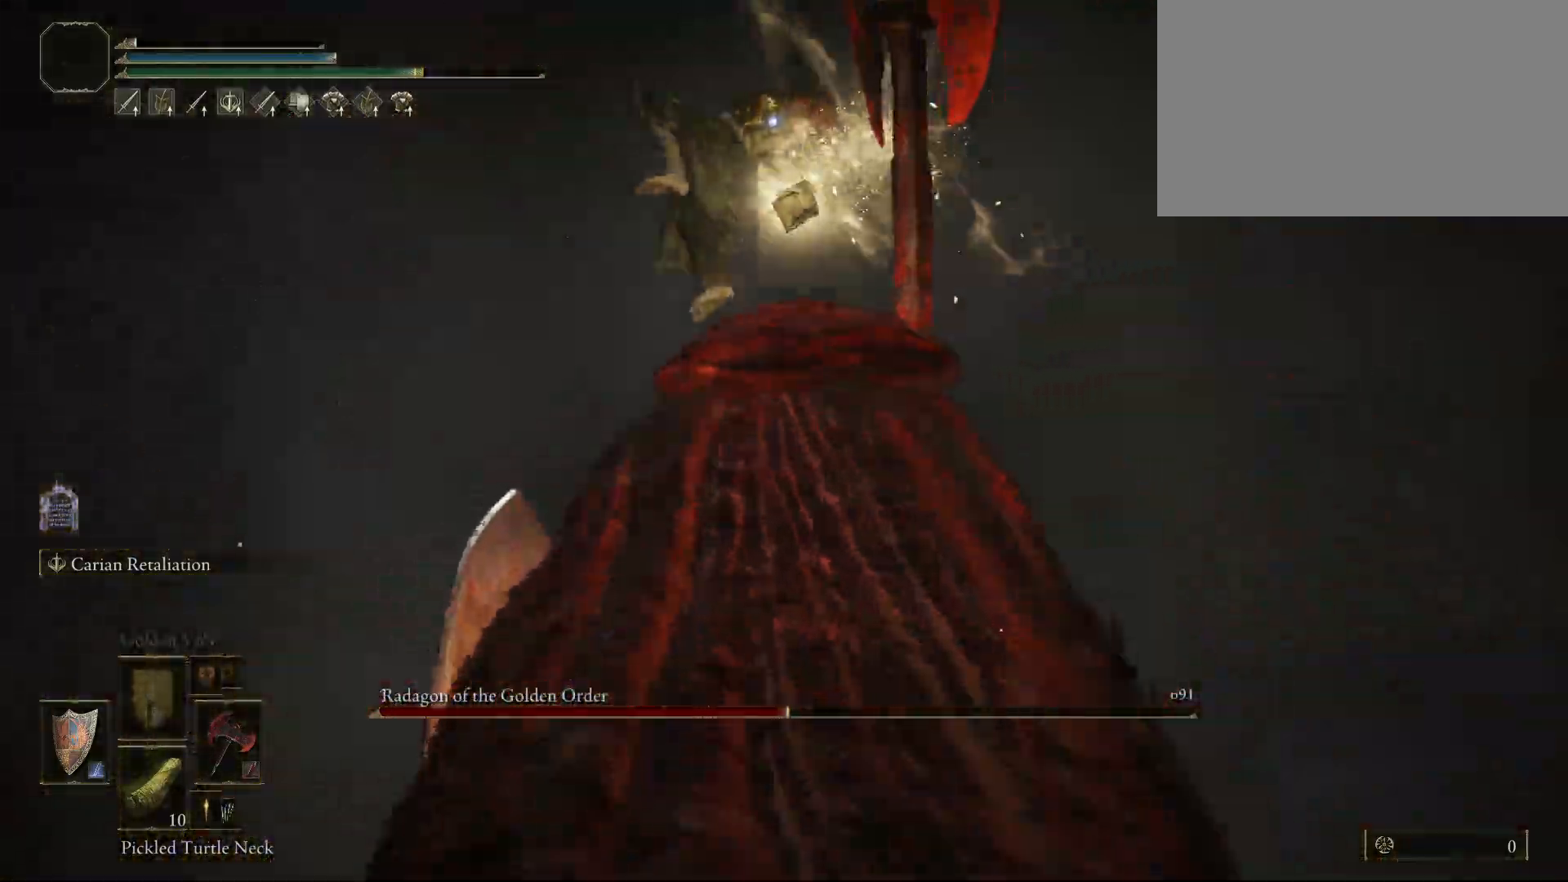
{"keys": [], "mouse": [], "events": []}
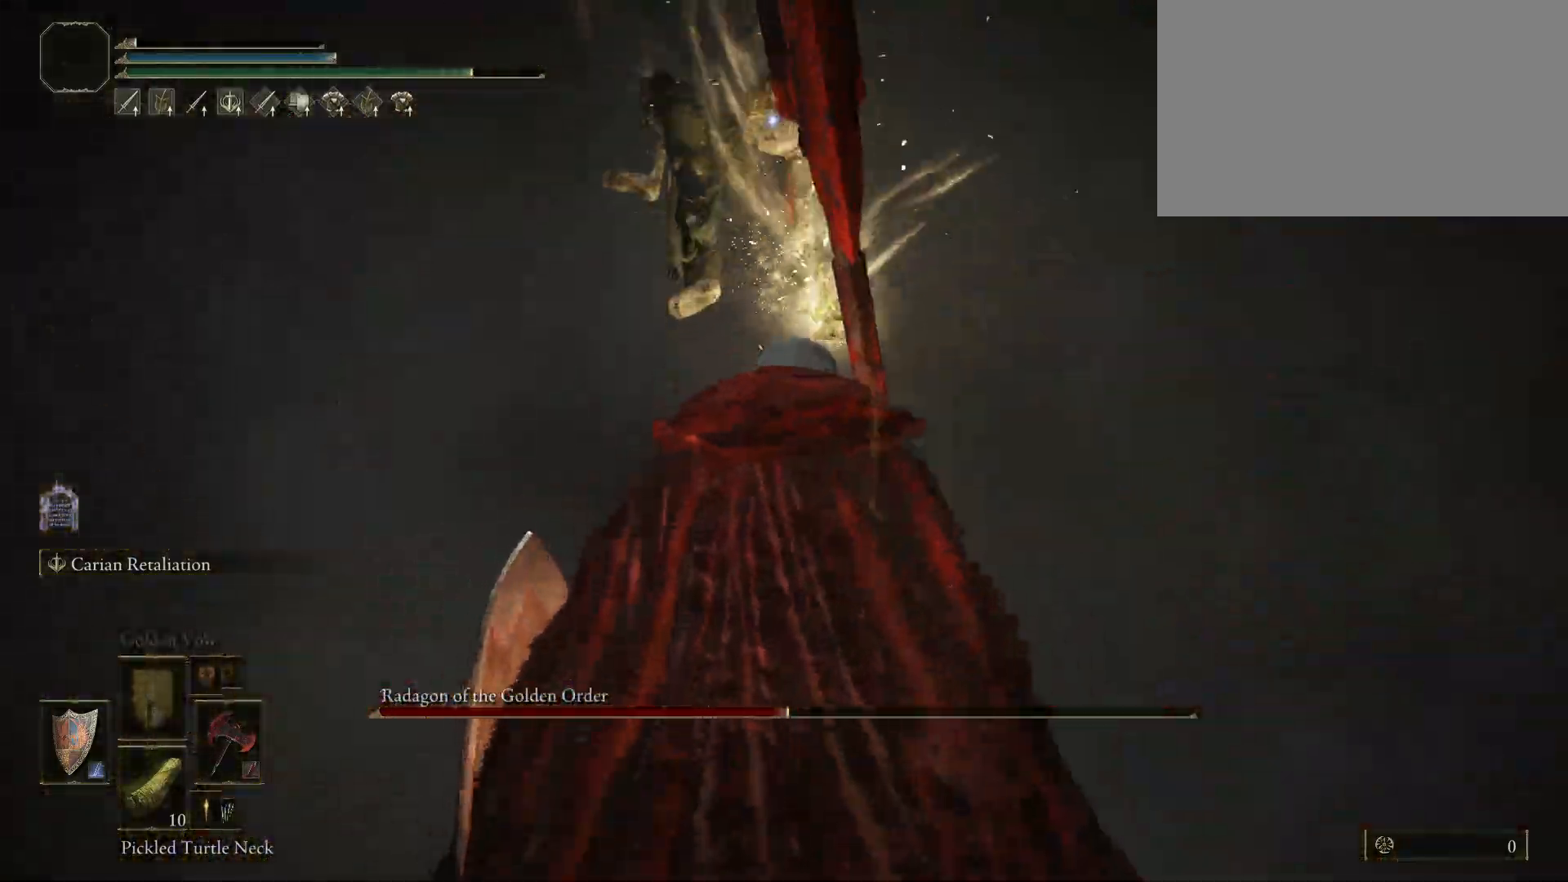
{"keys": ["space", "w"], "mouse": [], "events": [[334, "w", "down"], [434, "space", "down"]]}
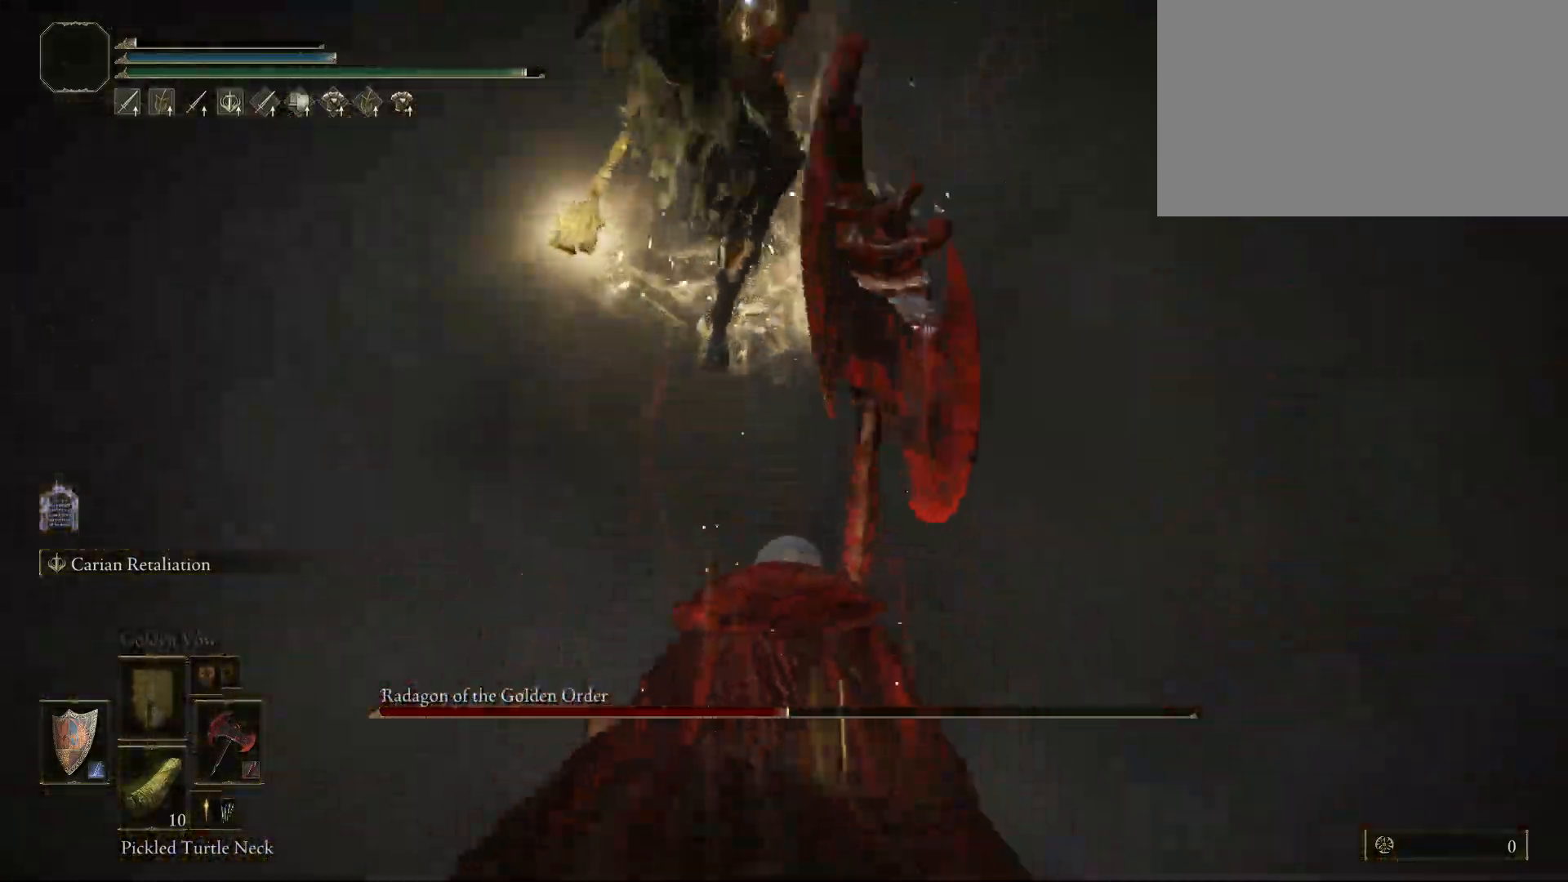
{"keys": ["w"], "mouse": [], "events": [[67, "space", "up"]]}
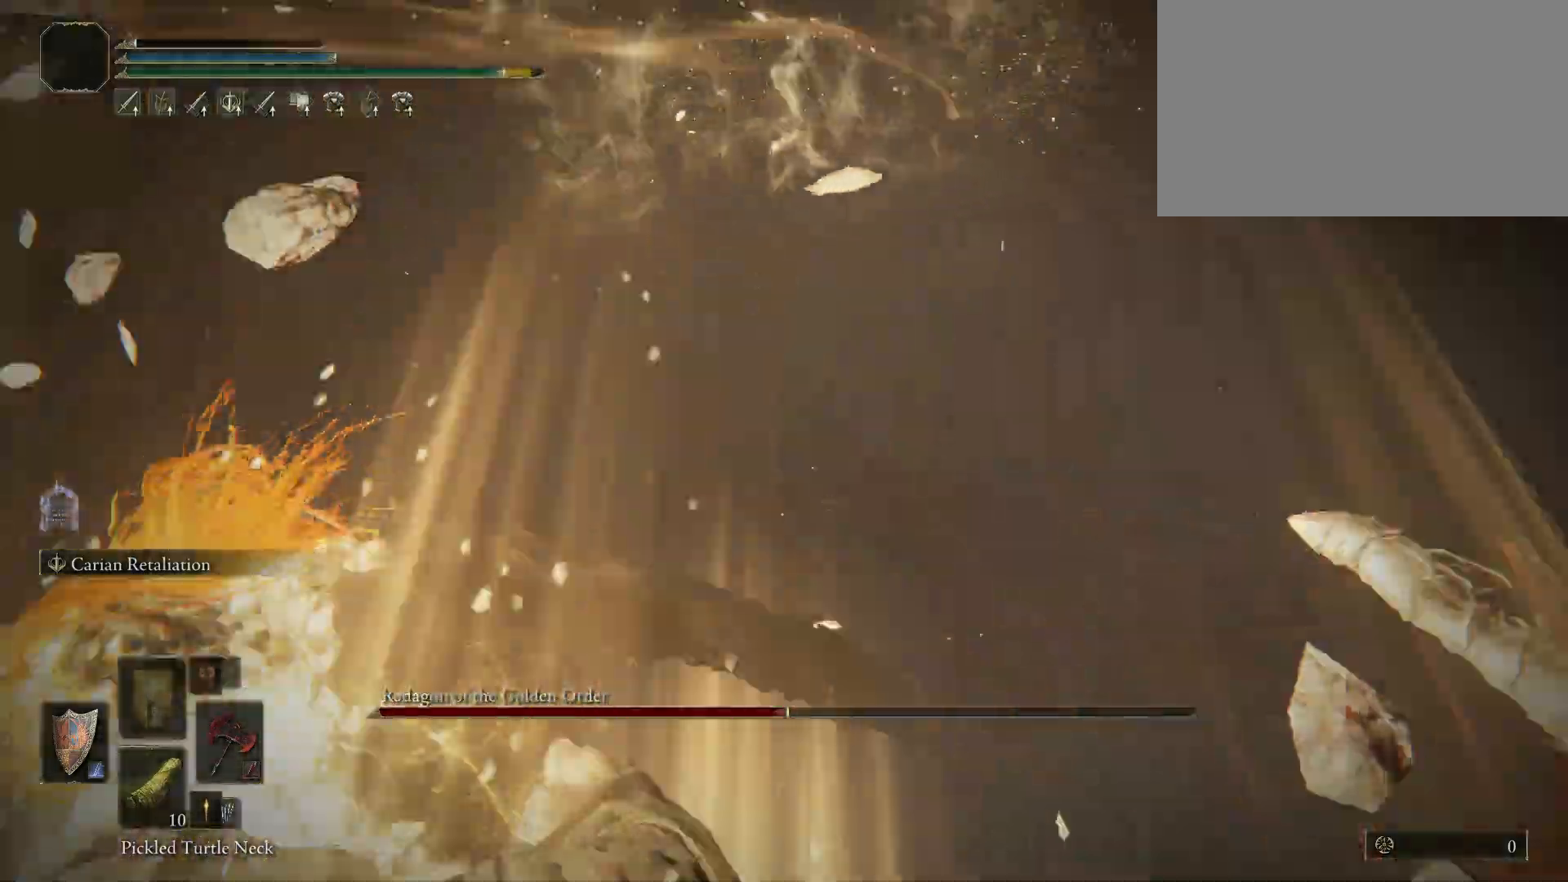
{"keys": ["shift", "w"], "mouse": [], "events": [[417, "shift", "down"]]}
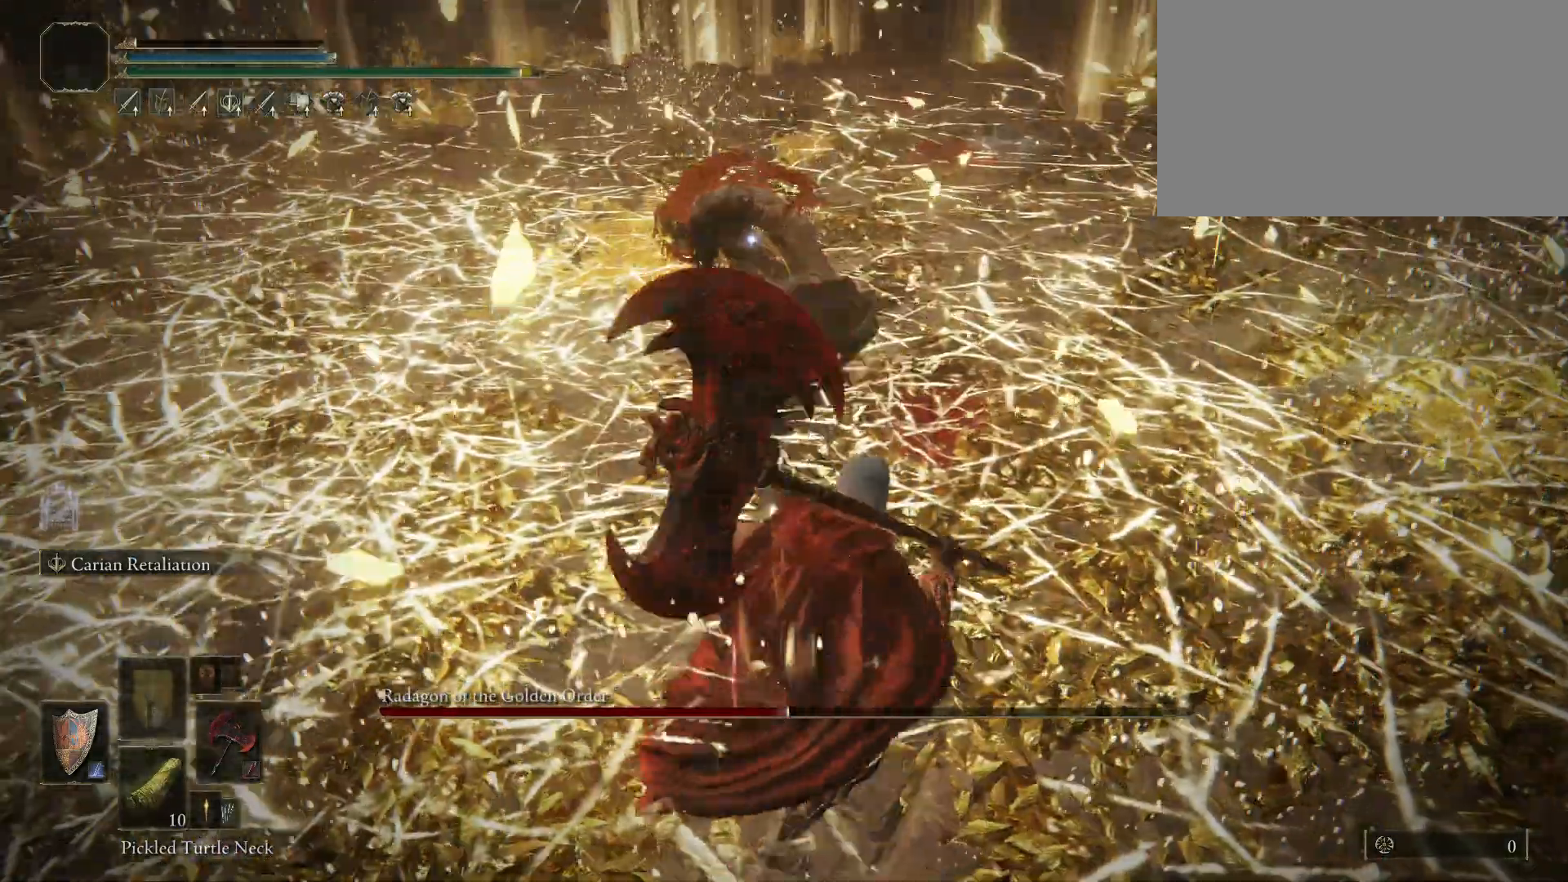
{"keys": ["shift"], "mouse": ["left"], "events": [[17, "mouse_left", "down"], [150, "w", "up"]]}
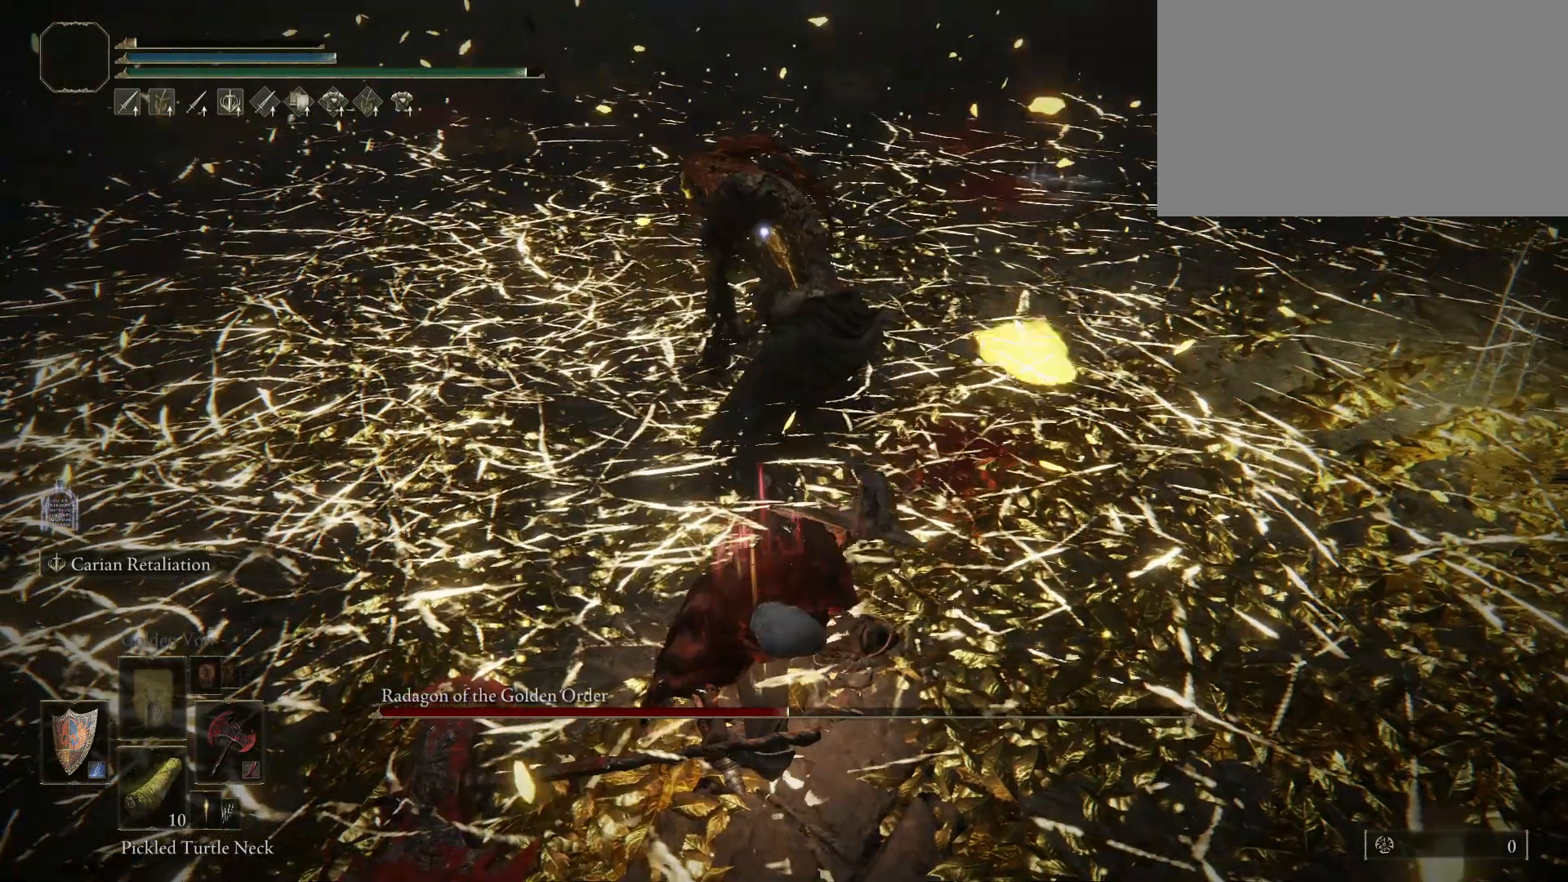
{"keys": ["shift"], "mouse": ["left"], "events": []}
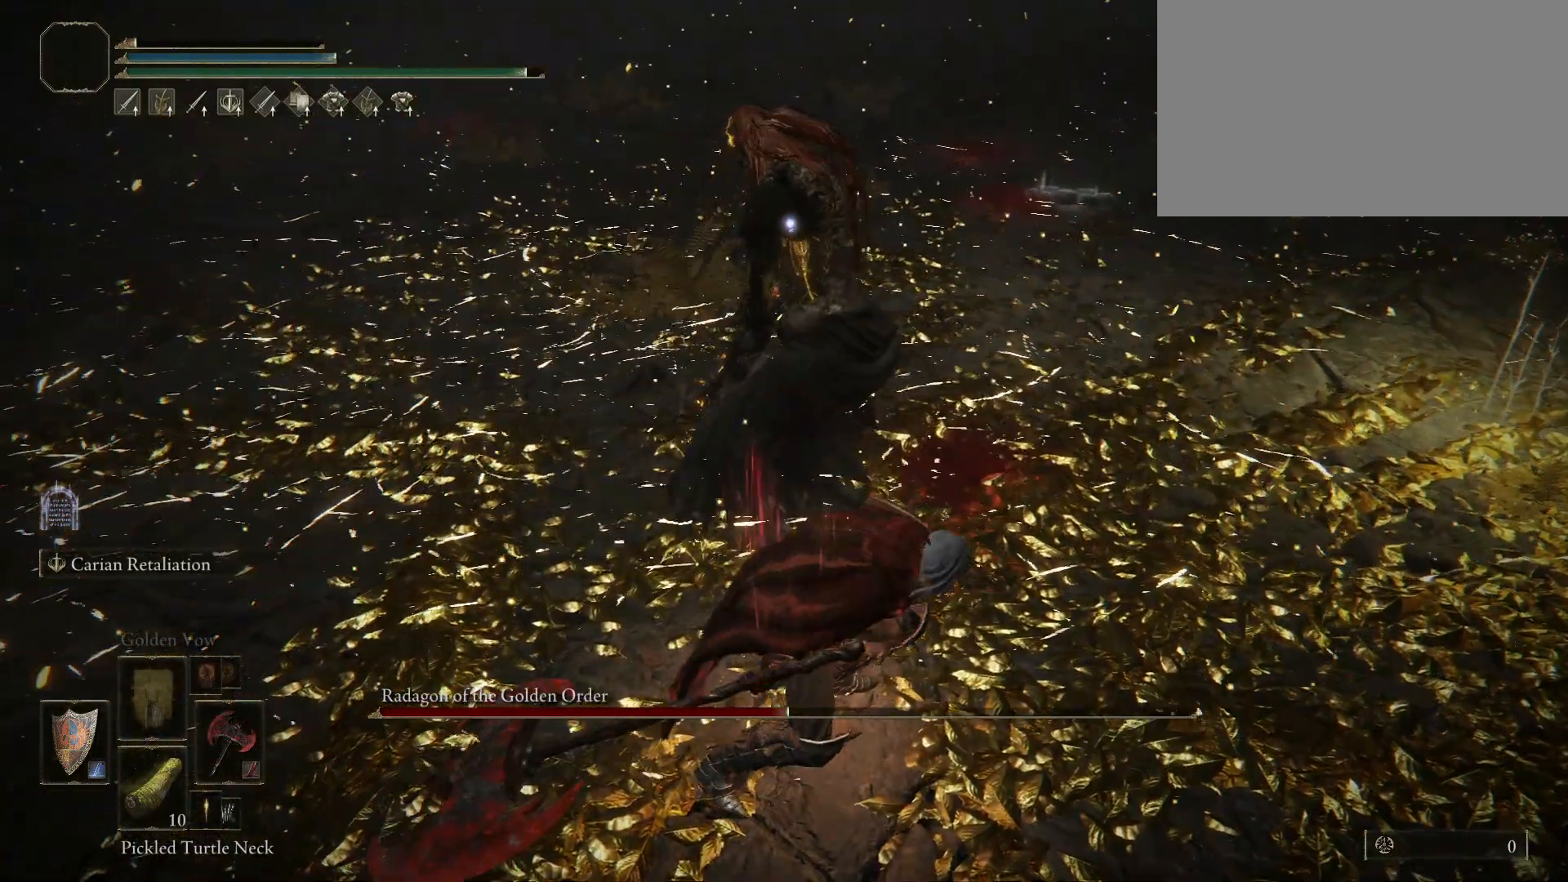
{"keys": ["shift"], "mouse": ["left"], "events": []}
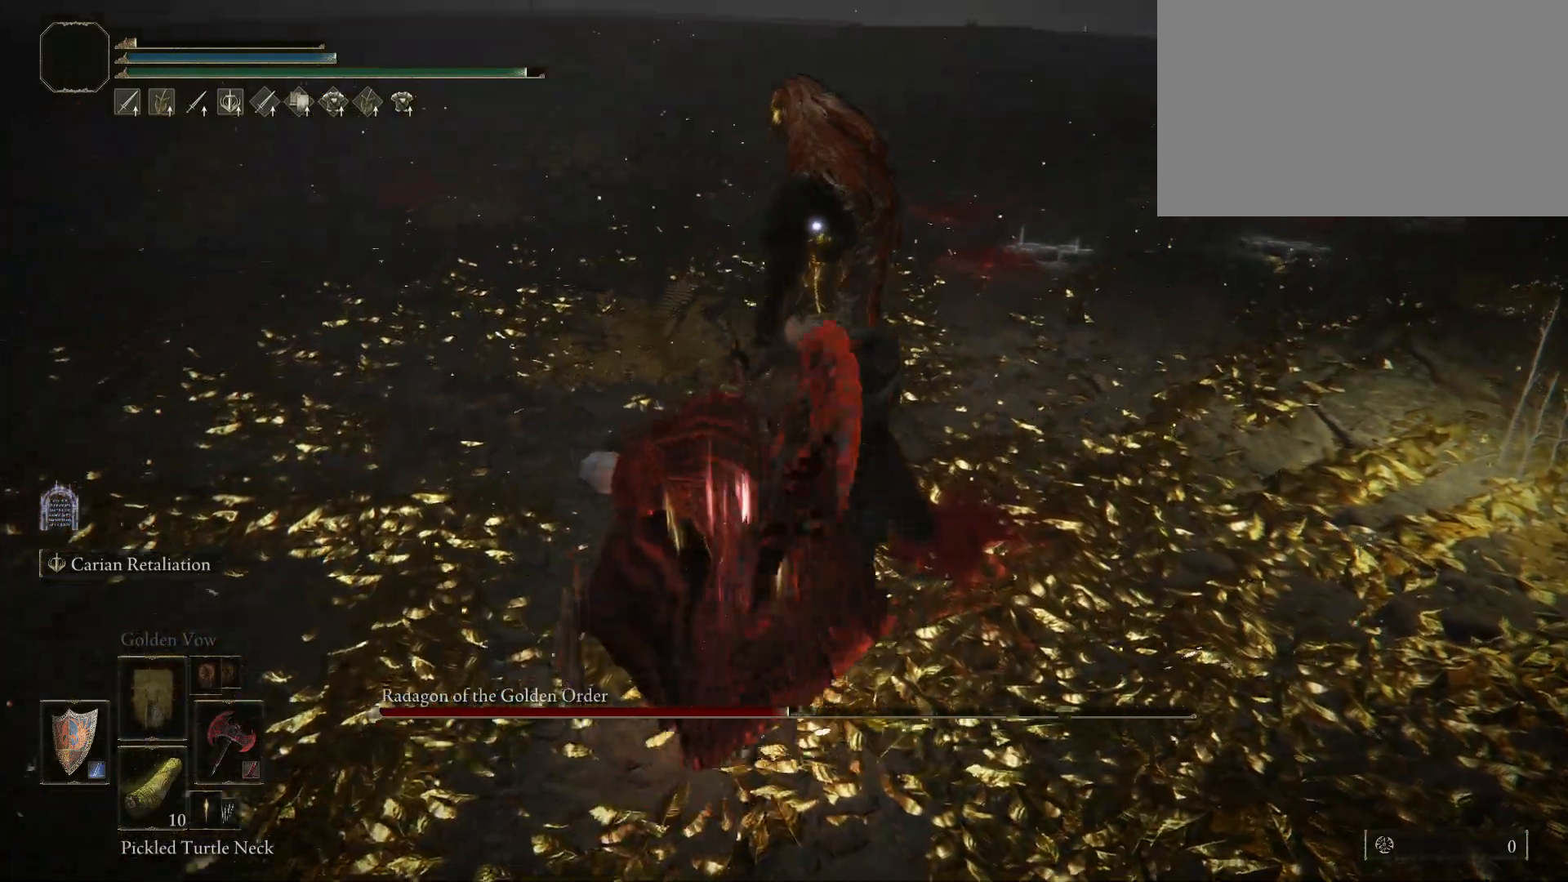
{"keys": [], "mouse": [], "events": [[67, "mouse_left", "up"], [200, "shift", "up"]]}
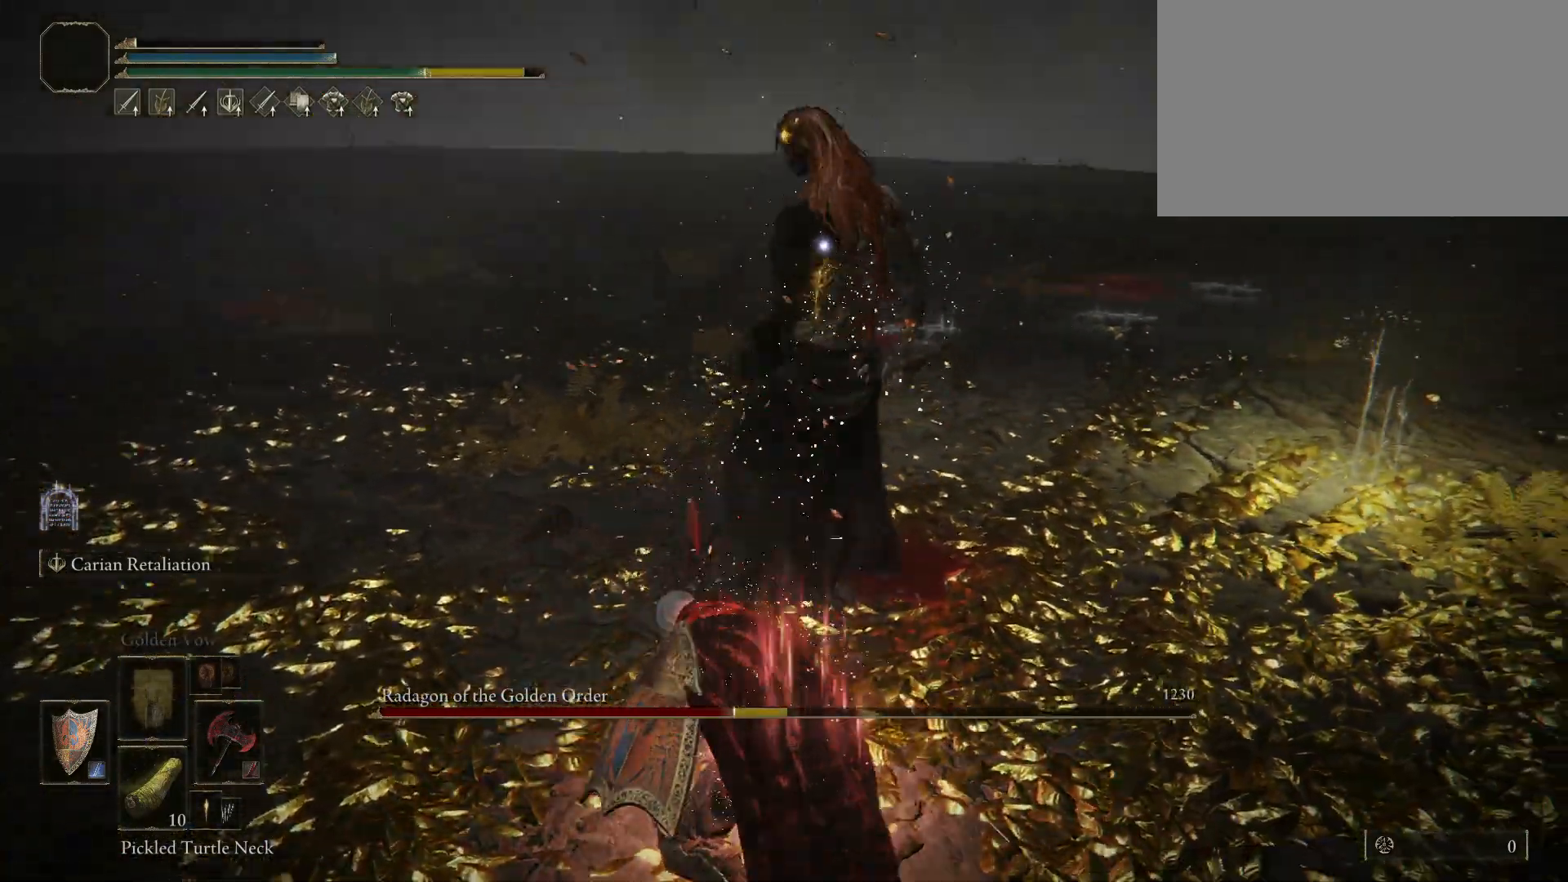
{"keys": [], "mouse": [], "events": []}
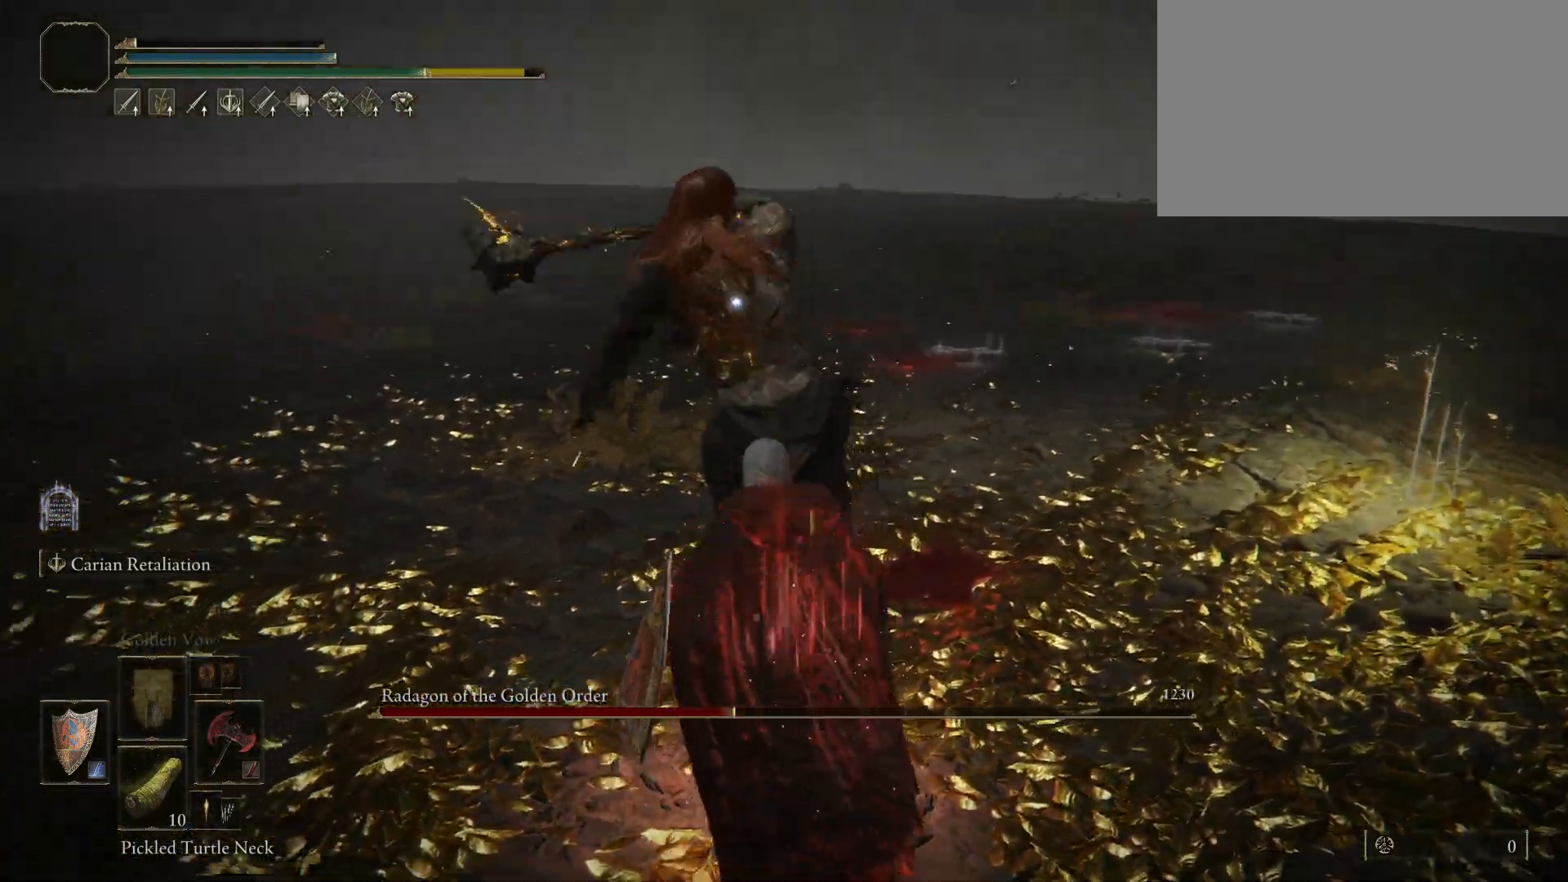
{"keys": ["shift"], "mouse": ["right"], "events": [[417, "shift", "down"], [450, "mouse_right", "down"]]}